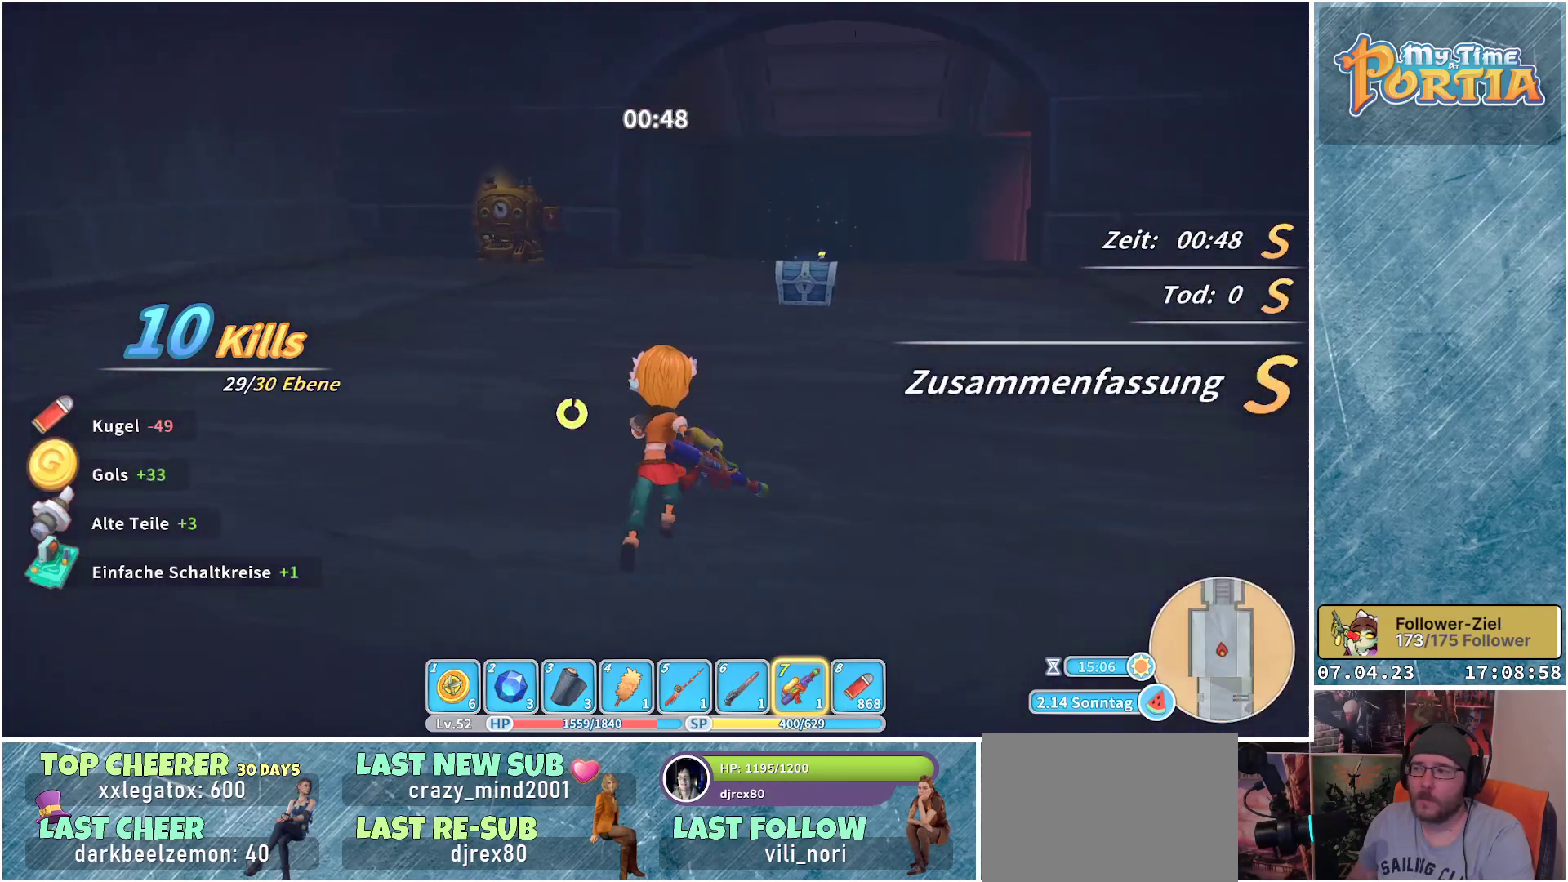
Gameplay with a controller (Xbox layout); each line is a JSON object with the inputs held at the frame after it. "events" lists button and stick changes between this image and that frame as [ms after this image, input, new state], when the widget could be followed in between. Not read: R3.
{"buttons": [], "left_stick": "up", "right_stick": "center", "events": []}
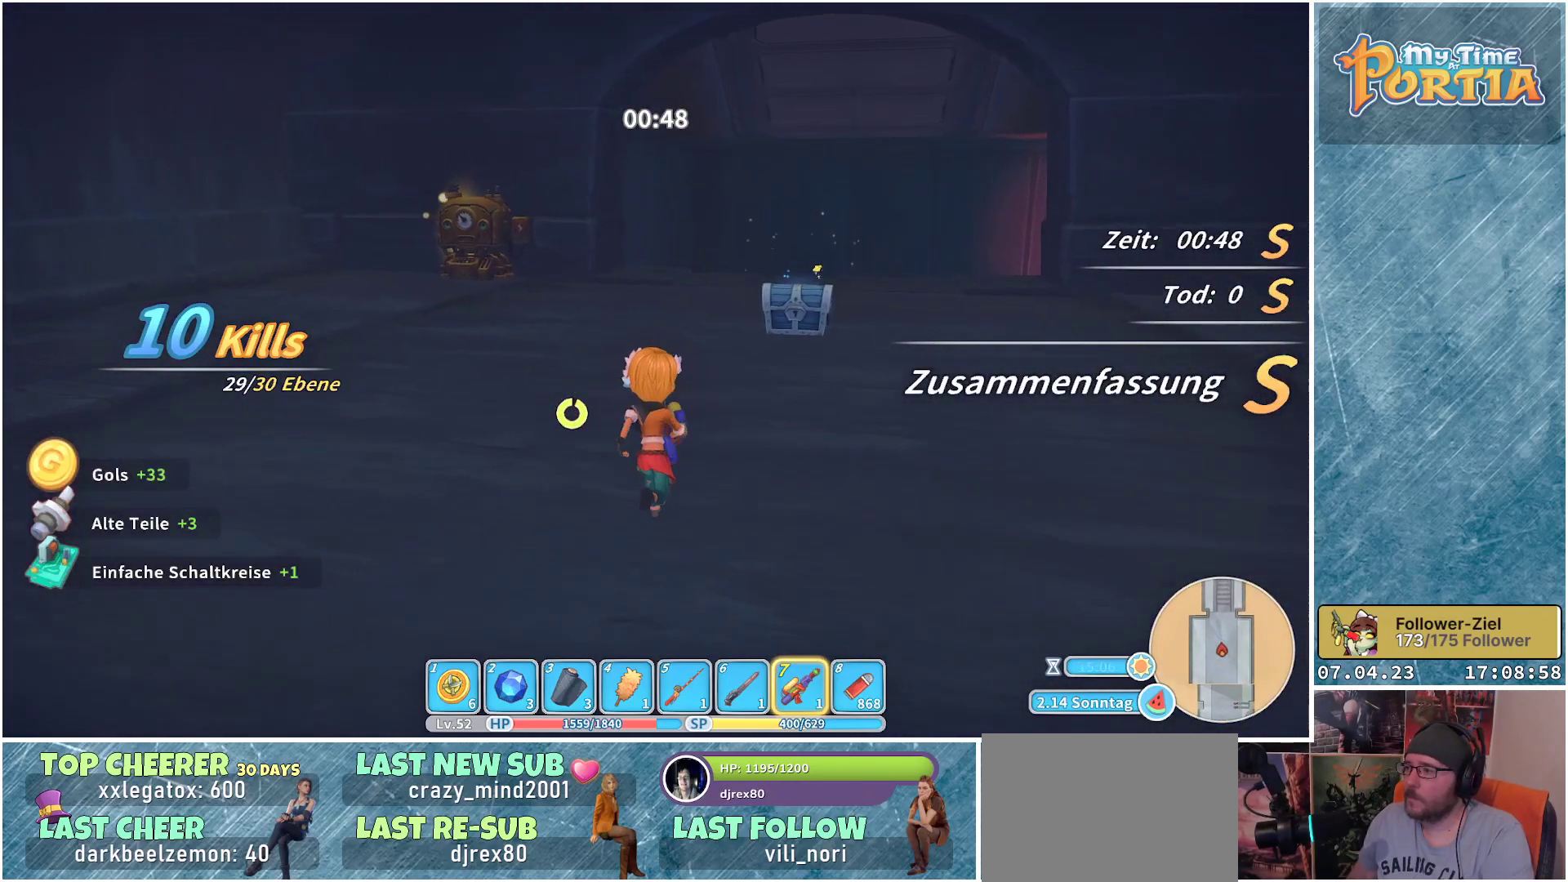
{"buttons": [], "left_stick": "up", "right_stick": "center", "events": [[167, "right_stick", "down"], [300, "right_stick", "center"]]}
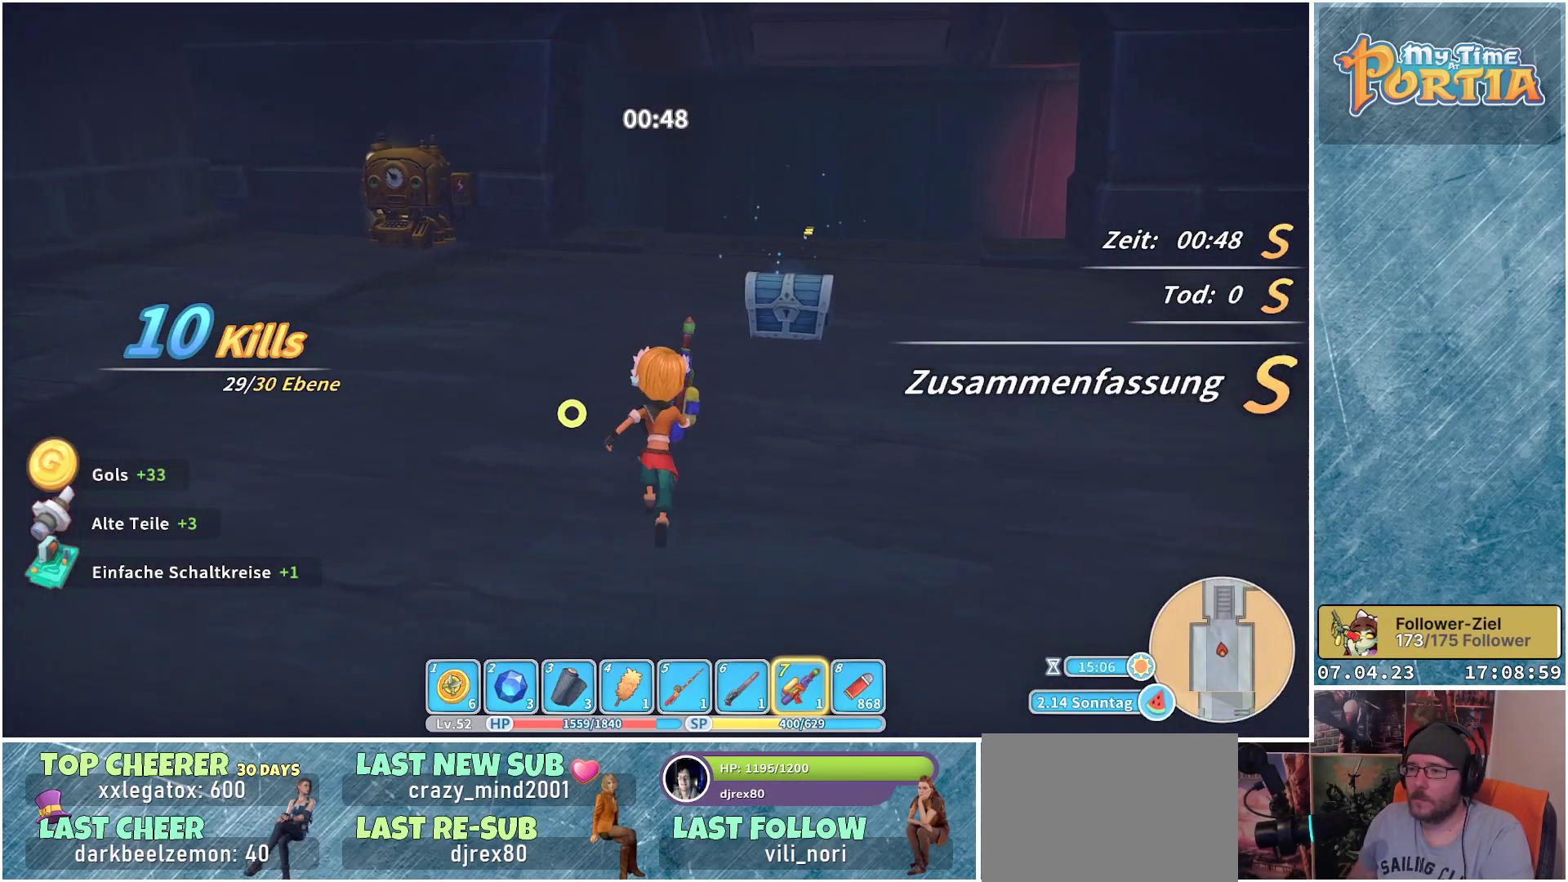
{"buttons": [], "left_stick": "up", "right_stick": "center", "events": []}
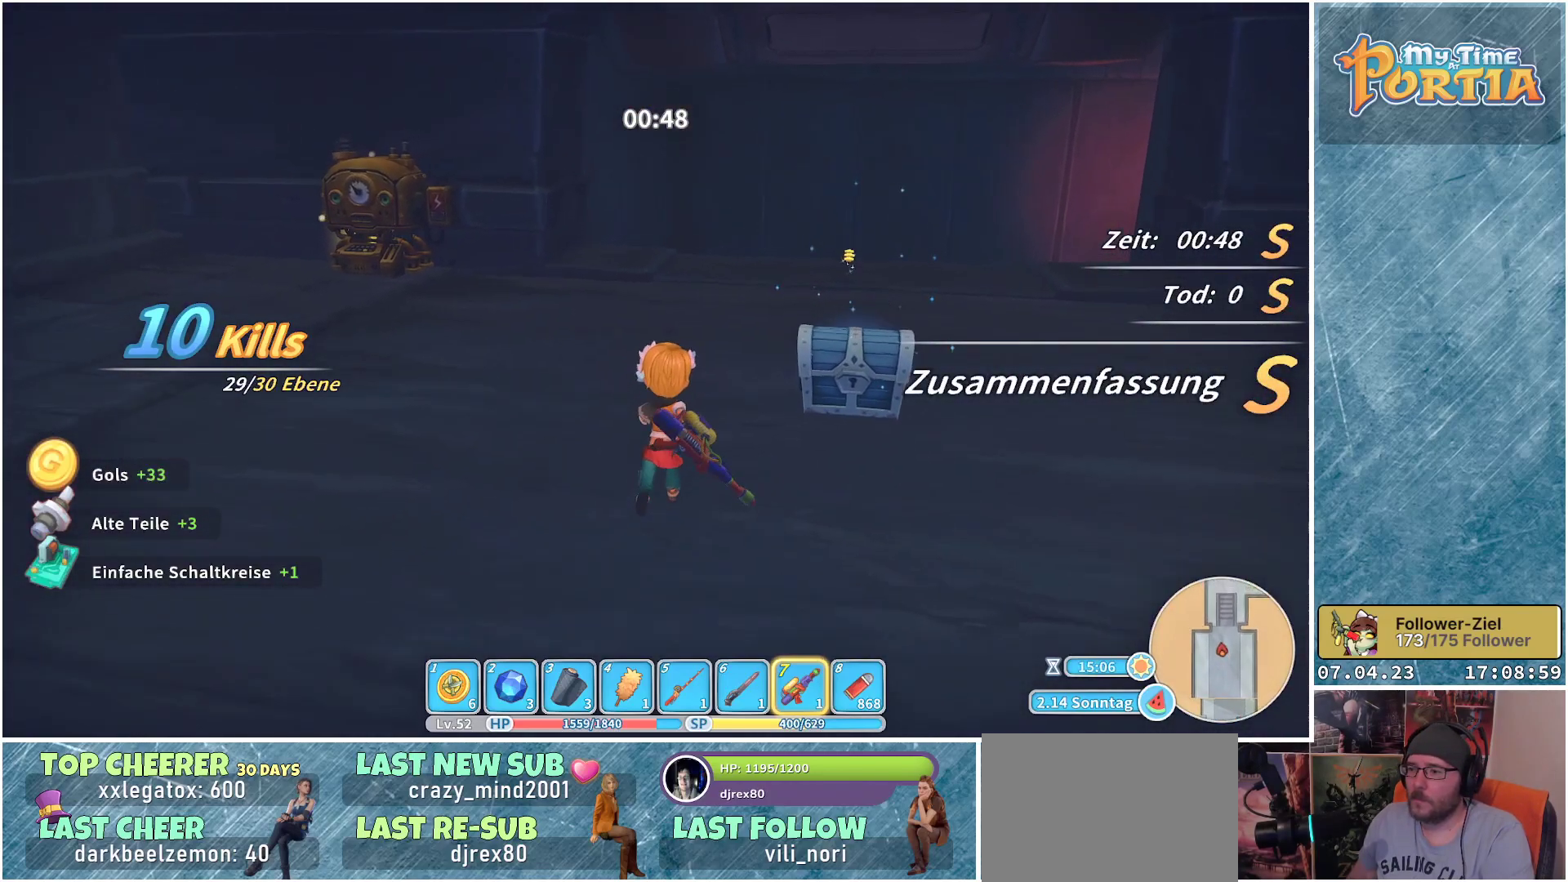
{"buttons": [], "left_stick": "center", "right_stick": "center", "events": [[217, "left_stick", "up-right"], [350, "A", "down"], [433, "left_stick", "center"], [450, "A", "up"]]}
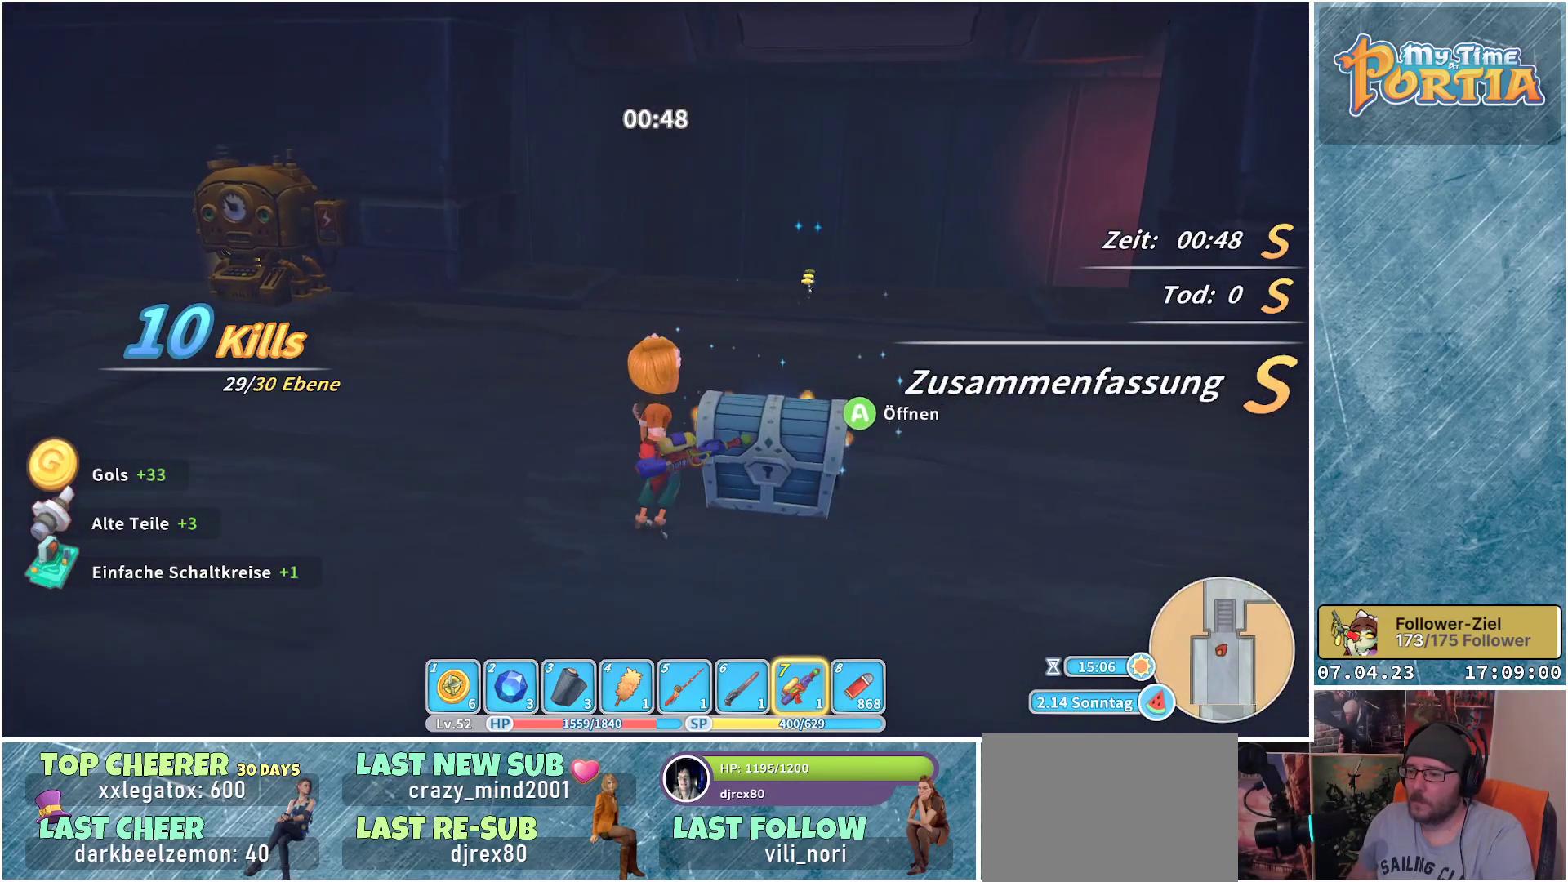
{"buttons": [], "left_stick": "center", "right_stick": "center", "events": []}
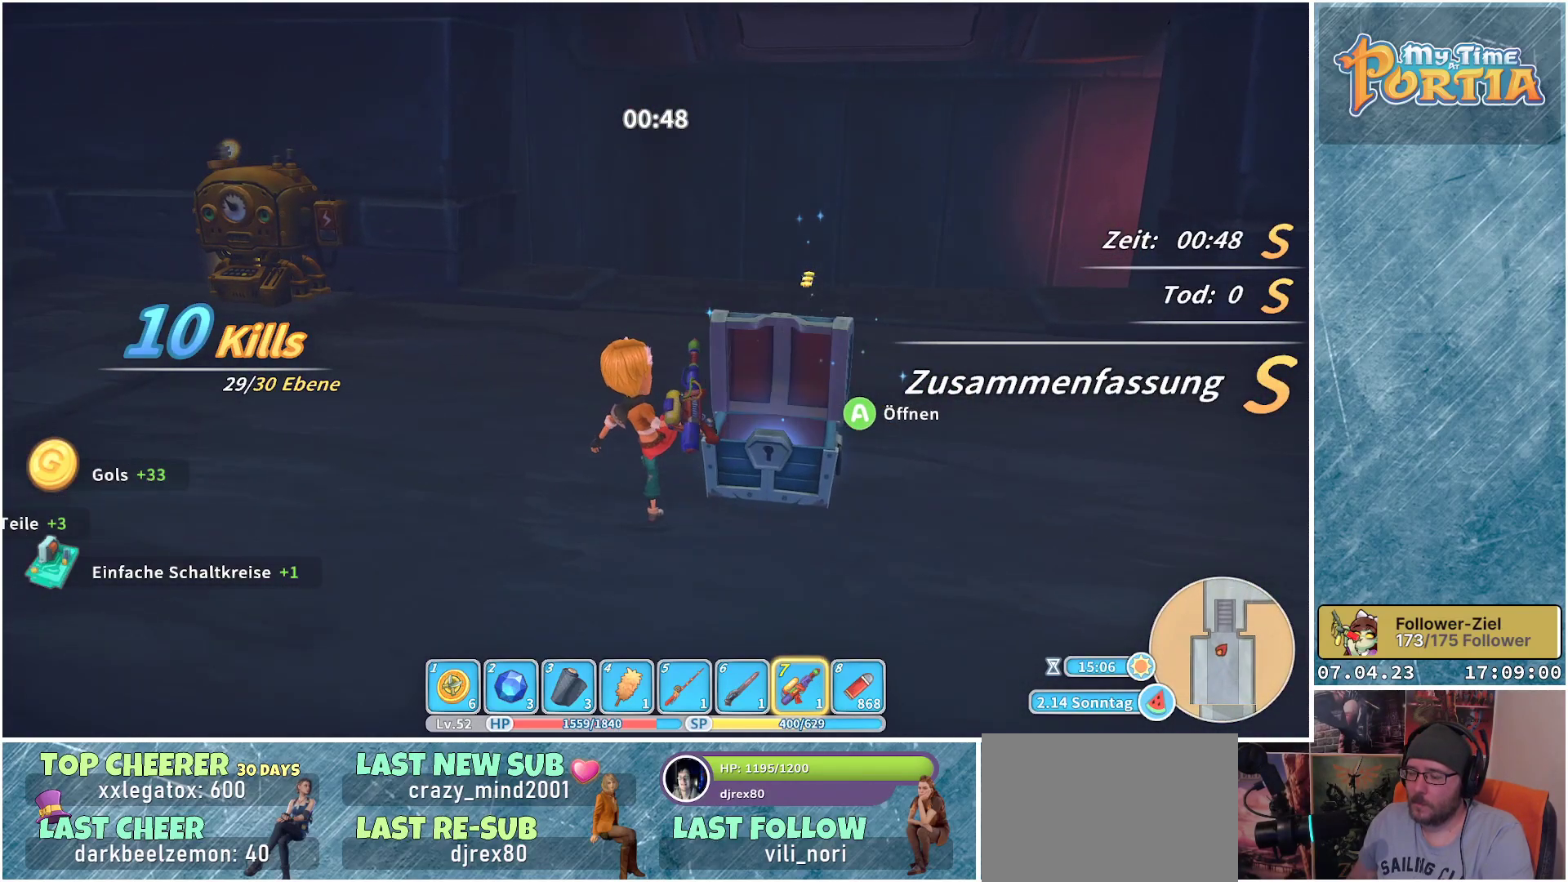
{"buttons": [], "left_stick": "center", "right_stick": "center", "events": []}
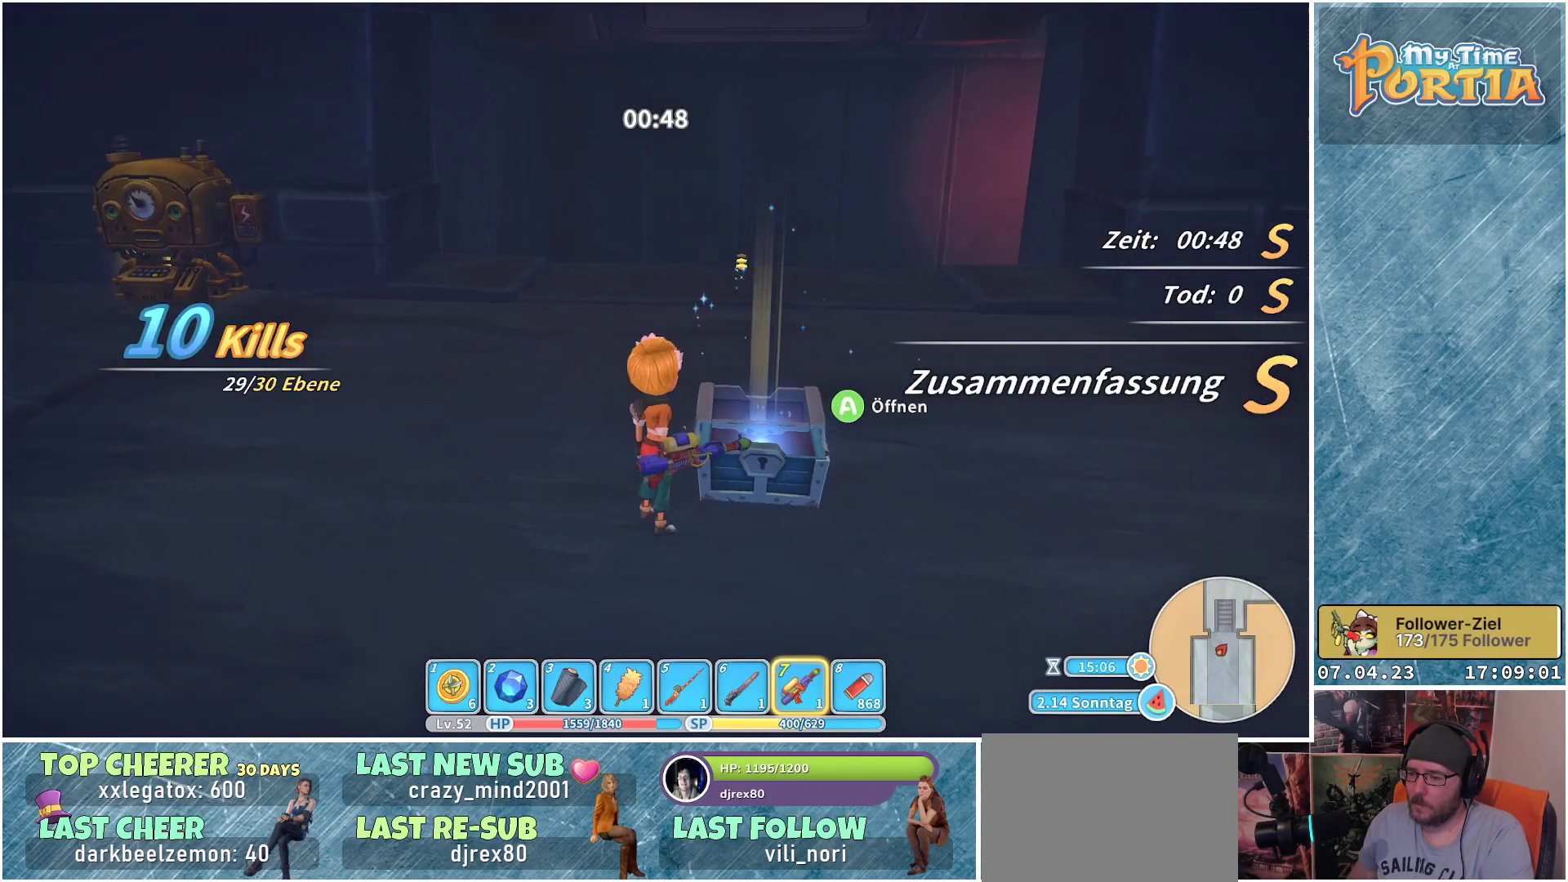
{"buttons": [], "left_stick": "up", "right_stick": "center", "events": [[217, "left_stick", "up"]]}
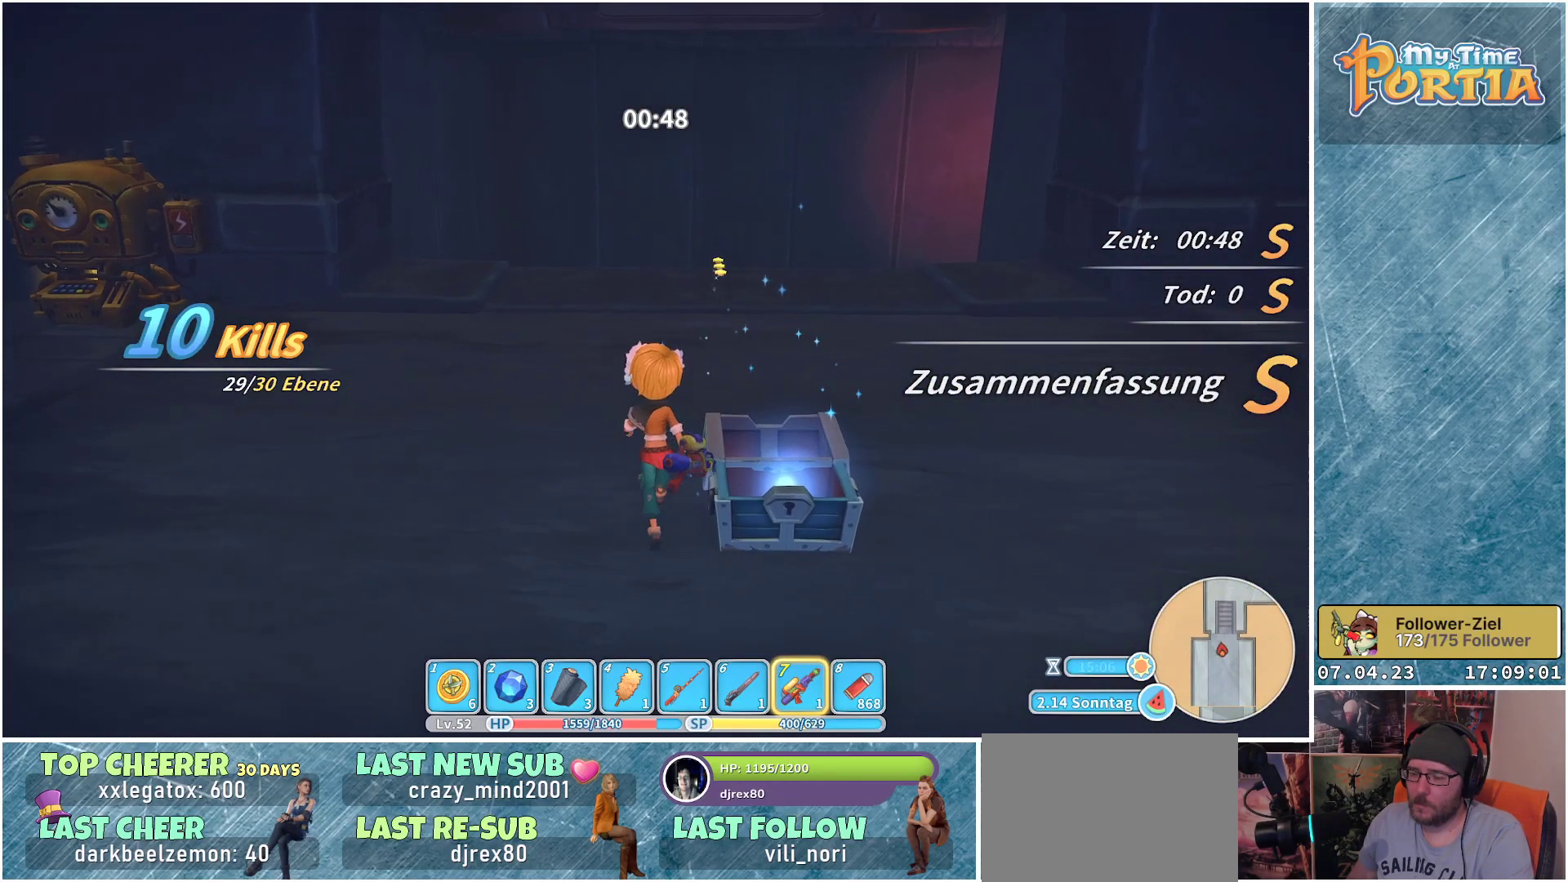
{"buttons": [], "left_stick": "up", "right_stick": "center", "events": []}
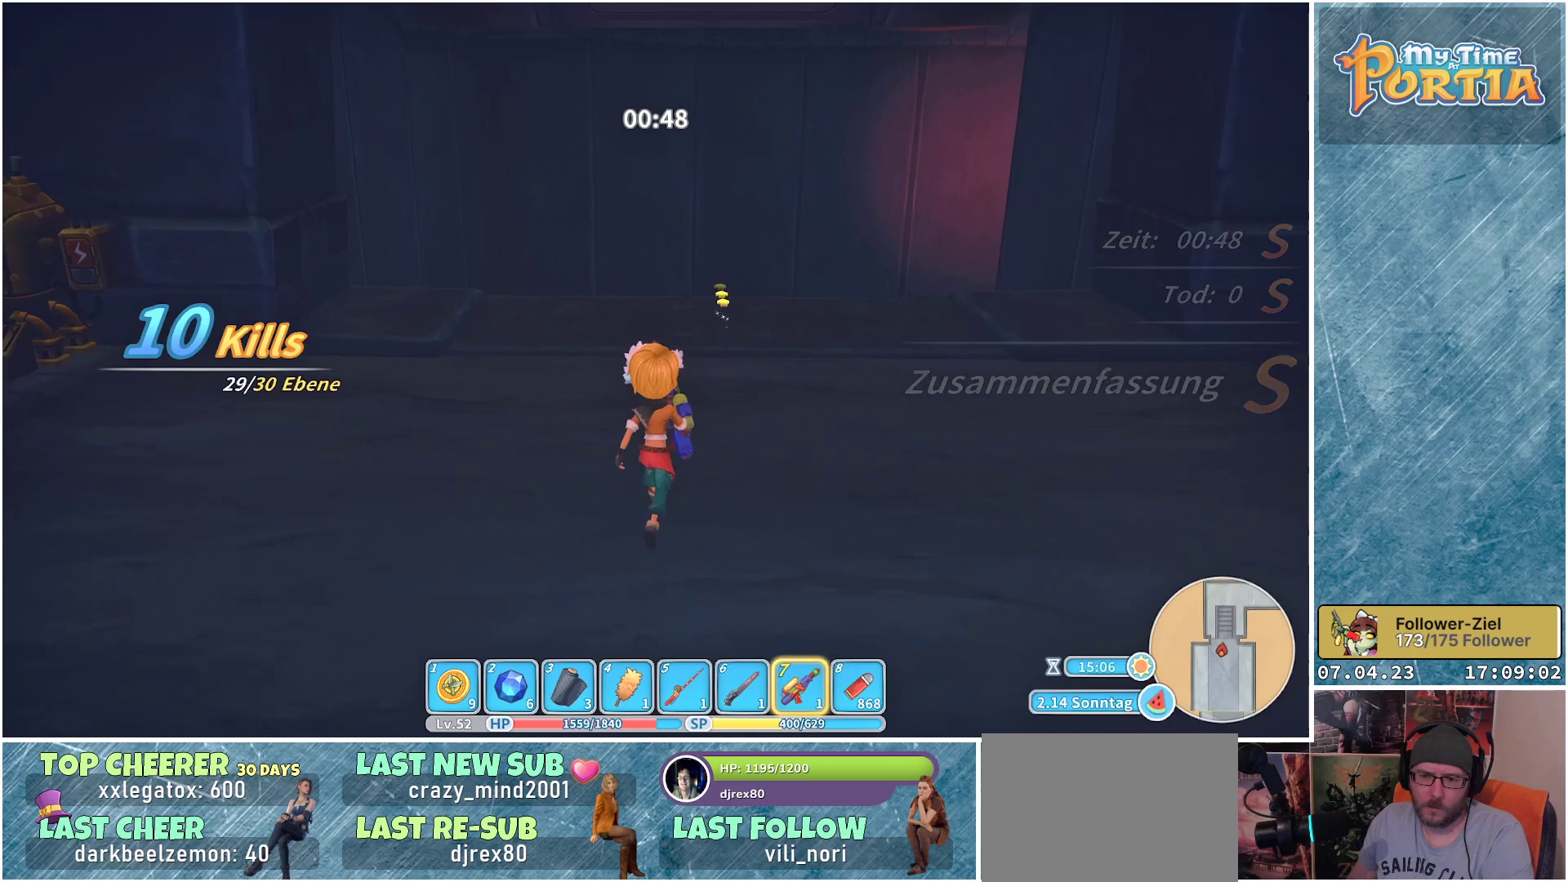
{"buttons": [], "left_stick": "up", "right_stick": "center", "events": []}
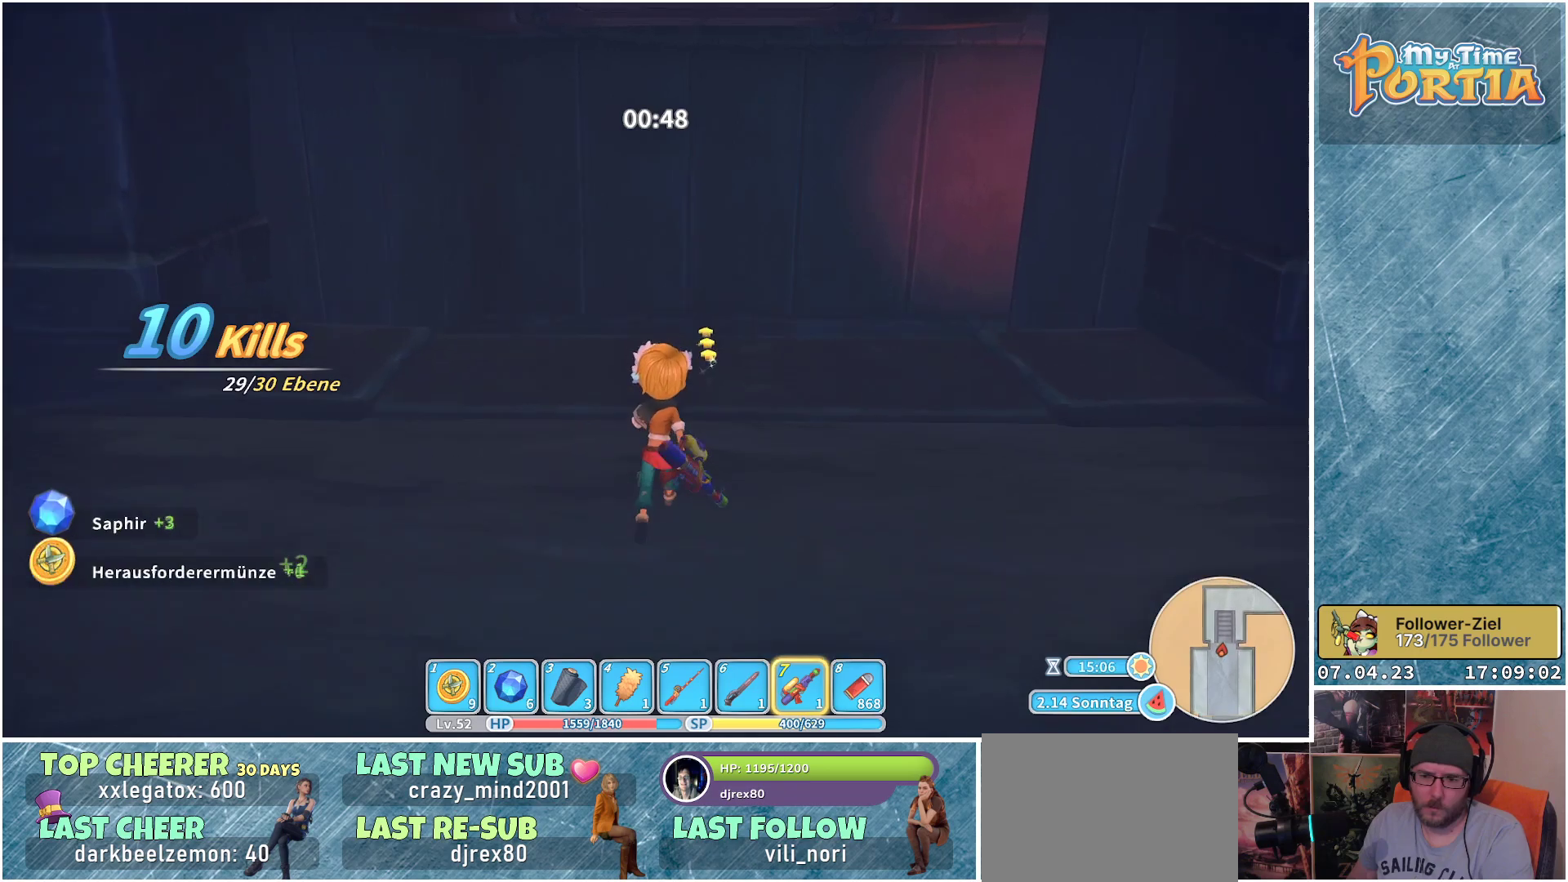
{"buttons": [], "left_stick": "up", "right_stick": "center", "events": []}
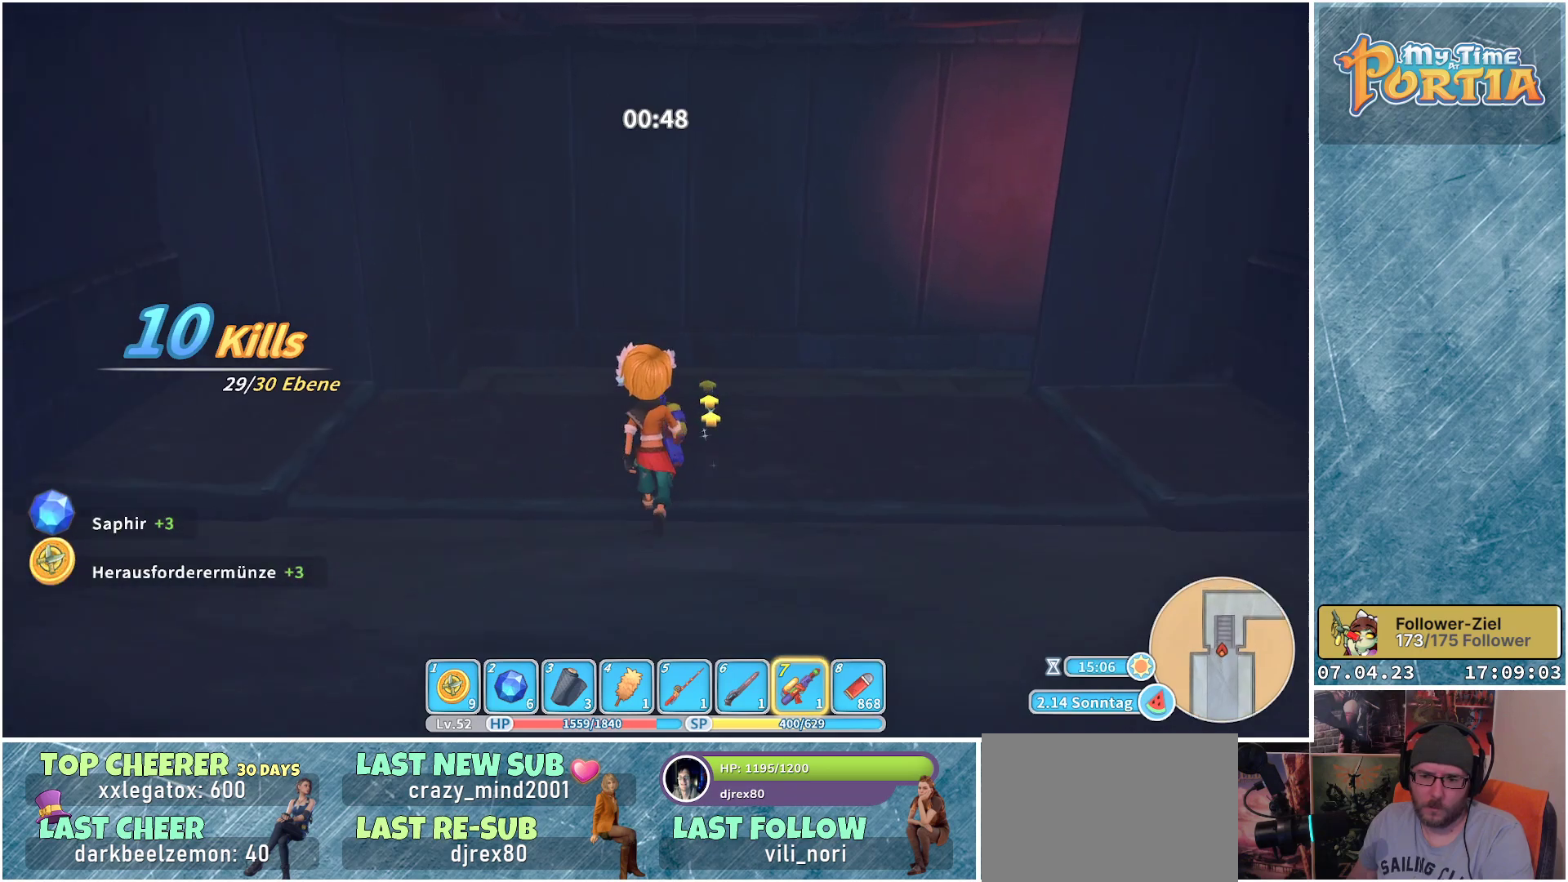
{"buttons": [], "left_stick": "up", "right_stick": "center", "events": [[300, "A", "down"], [433, "A", "up"]]}
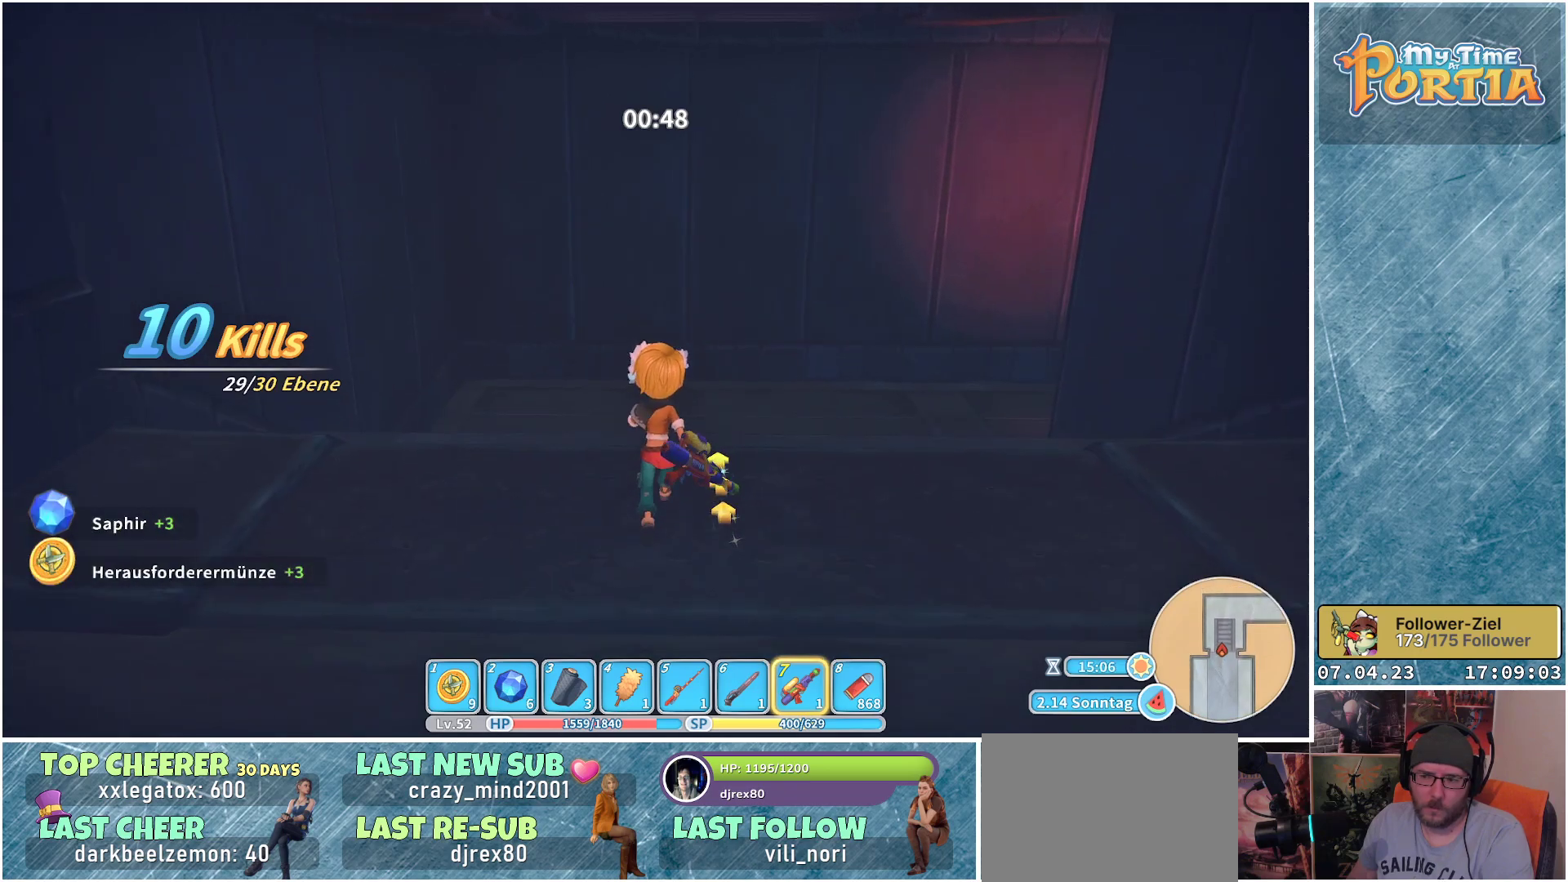
{"buttons": [], "left_stick": "center", "right_stick": "center", "events": [[433, "left_stick", "center"]]}
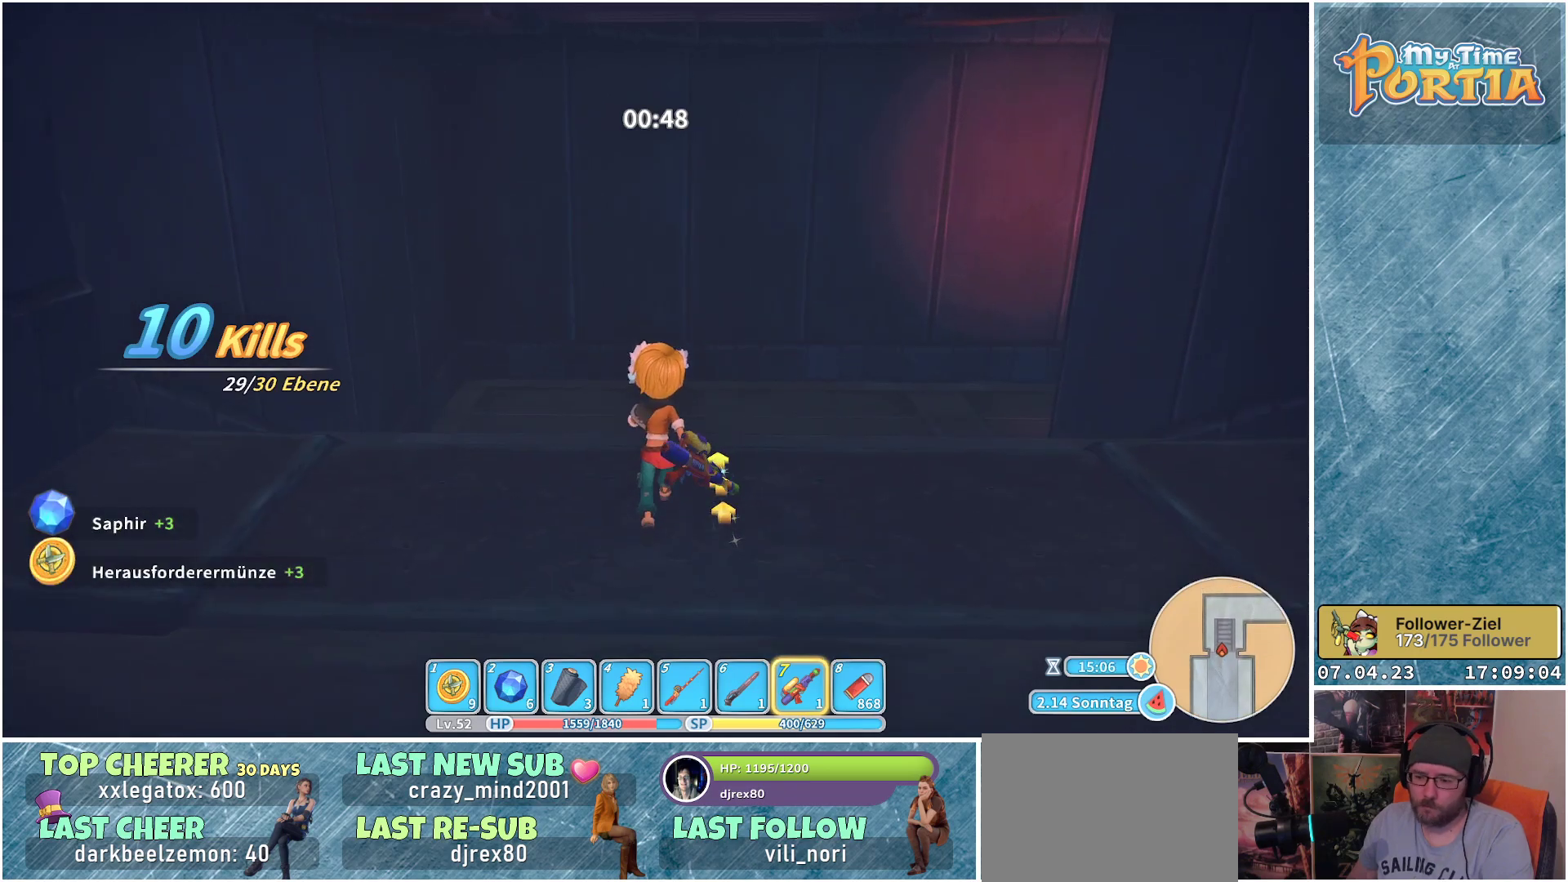
{"buttons": [], "left_stick": "center", "right_stick": "center", "events": []}
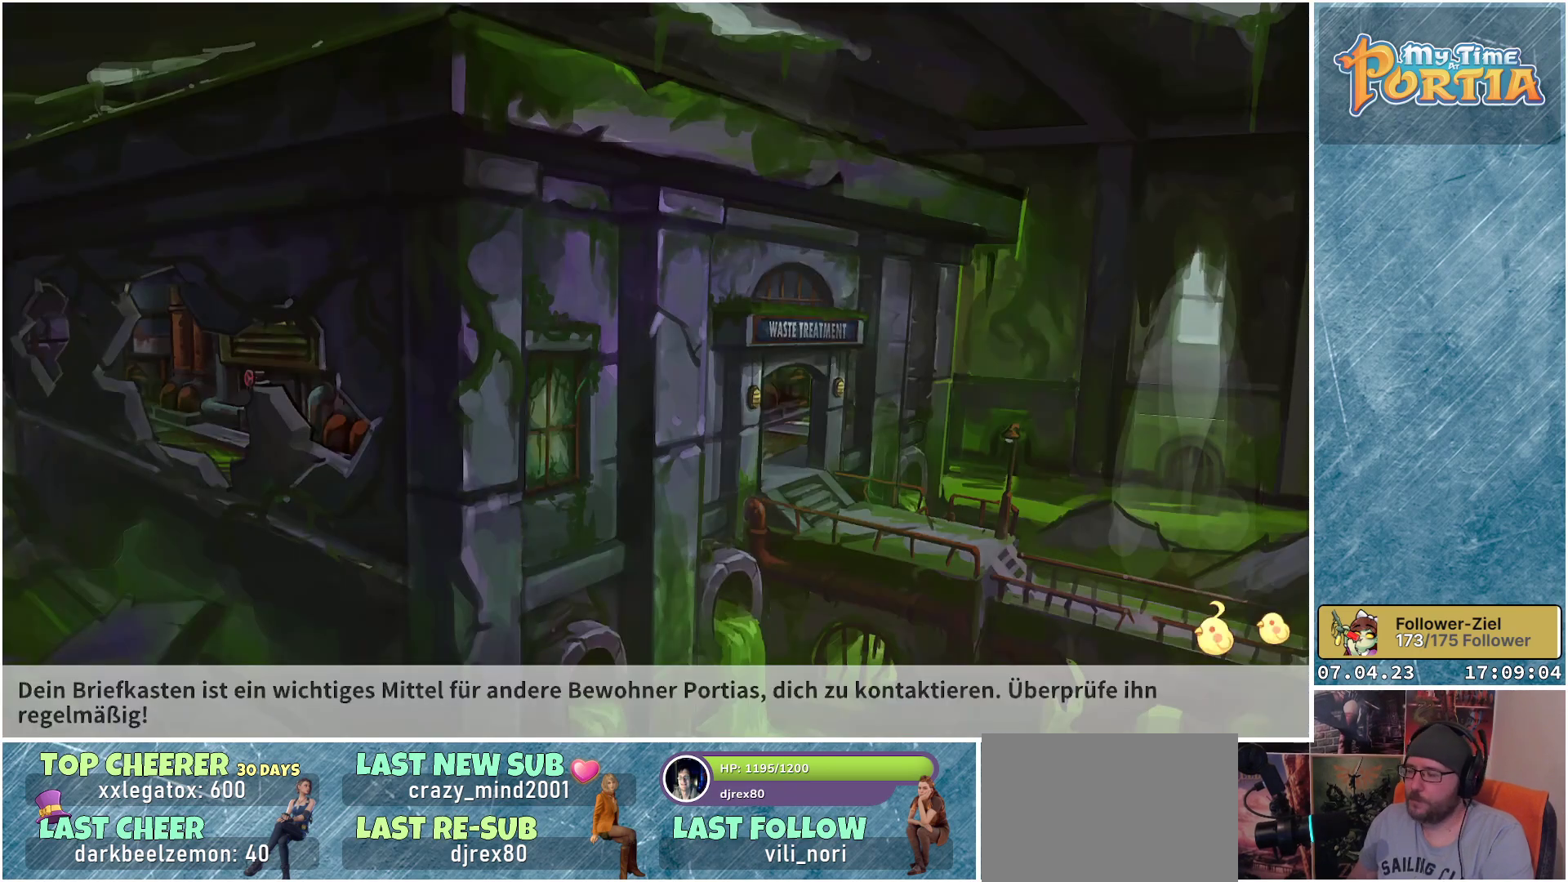
{"buttons": [], "left_stick": "center", "right_stick": "center", "events": []}
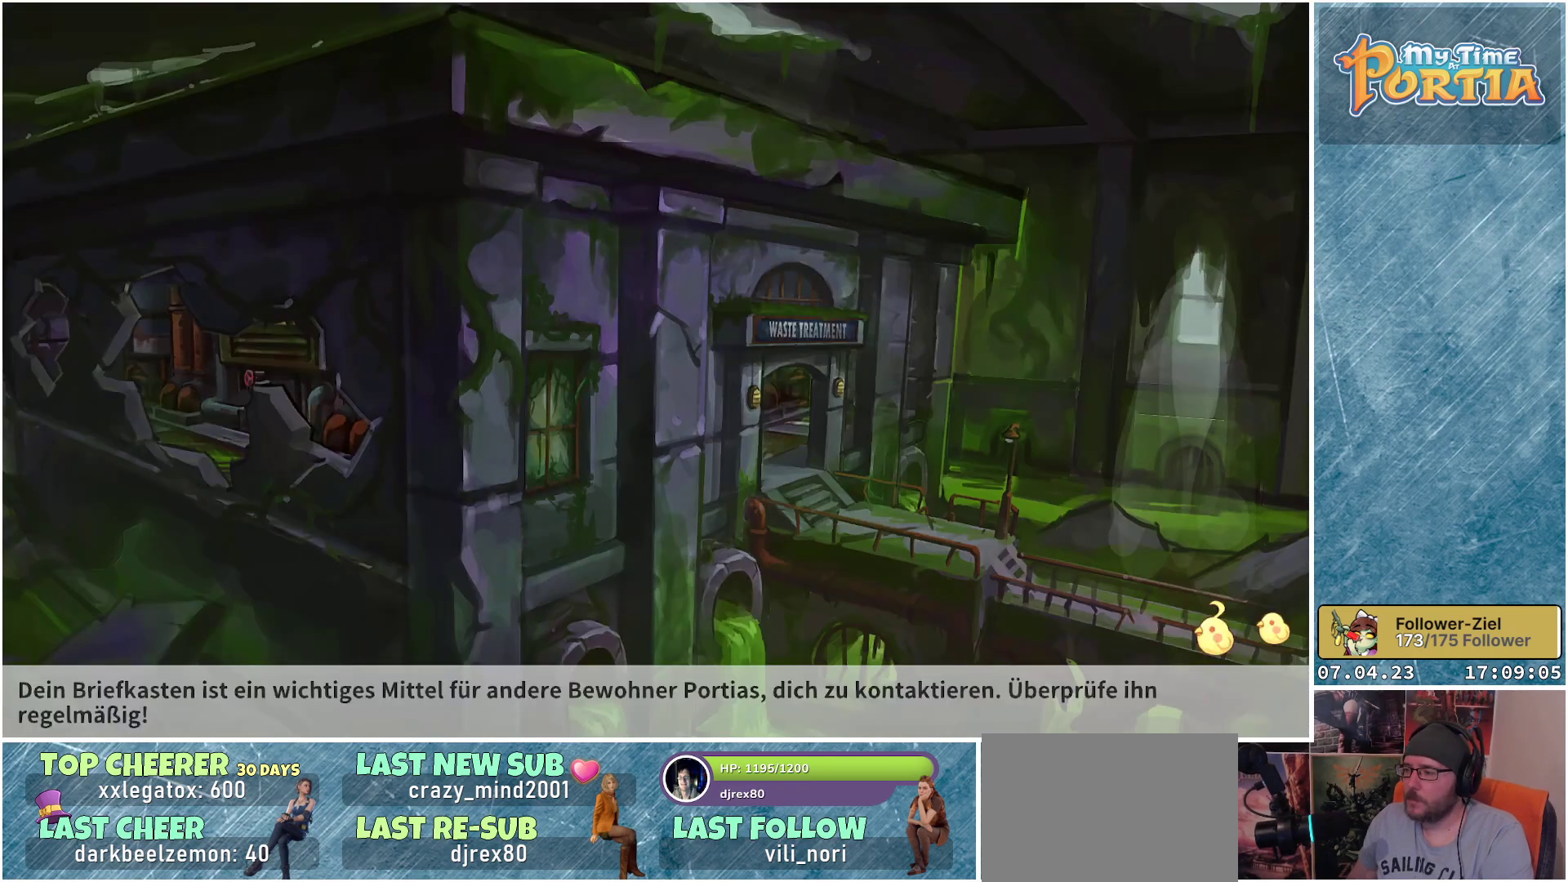
{"buttons": [], "left_stick": "center", "right_stick": "center", "events": []}
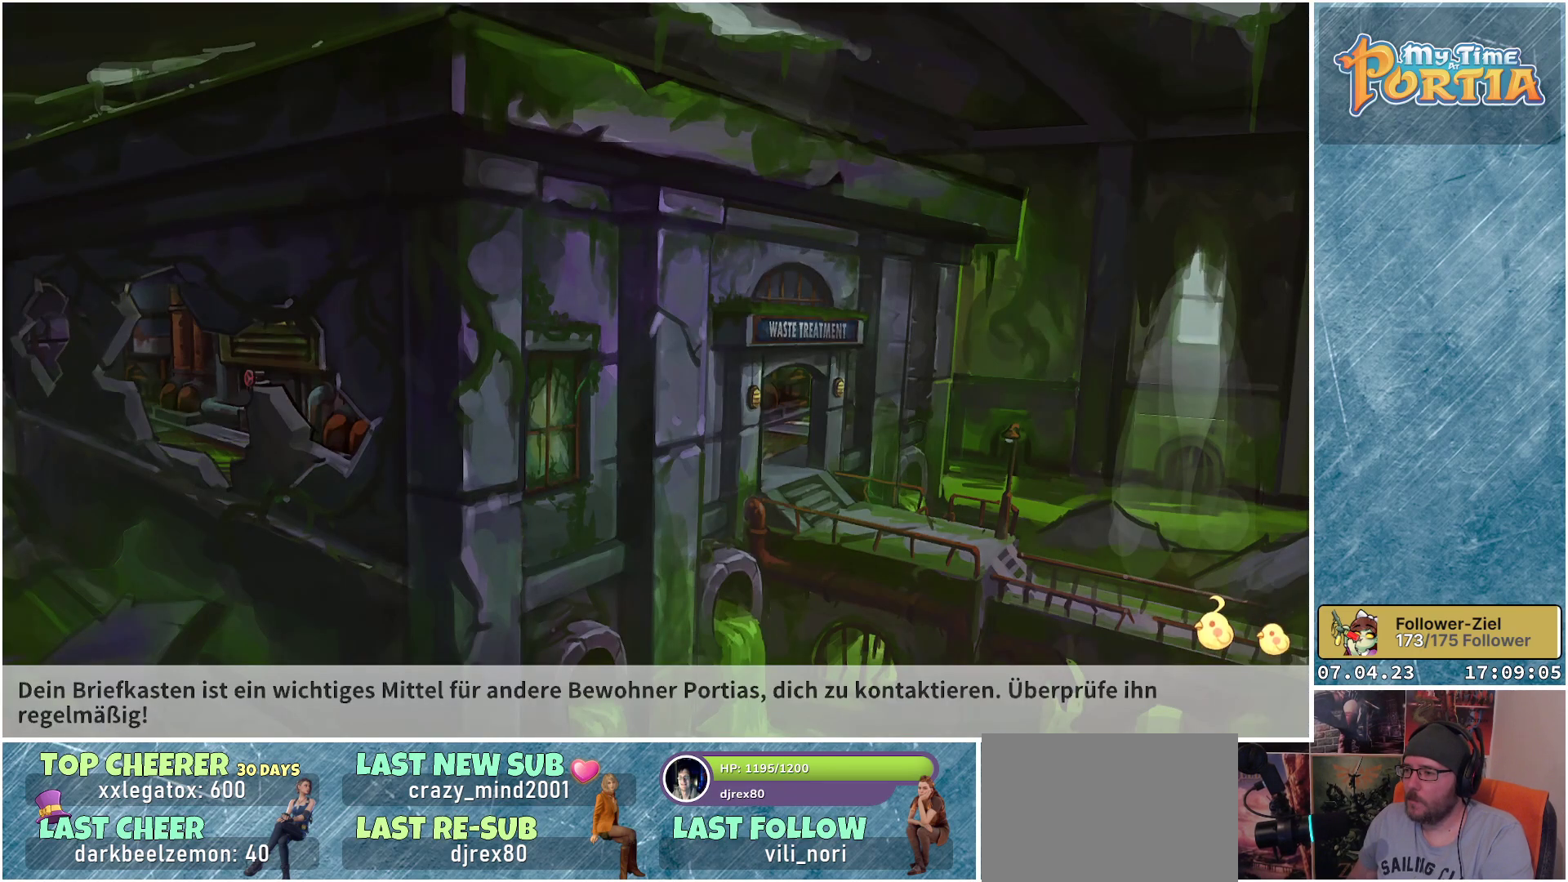
{"buttons": [], "left_stick": "center", "right_stick": "center", "events": []}
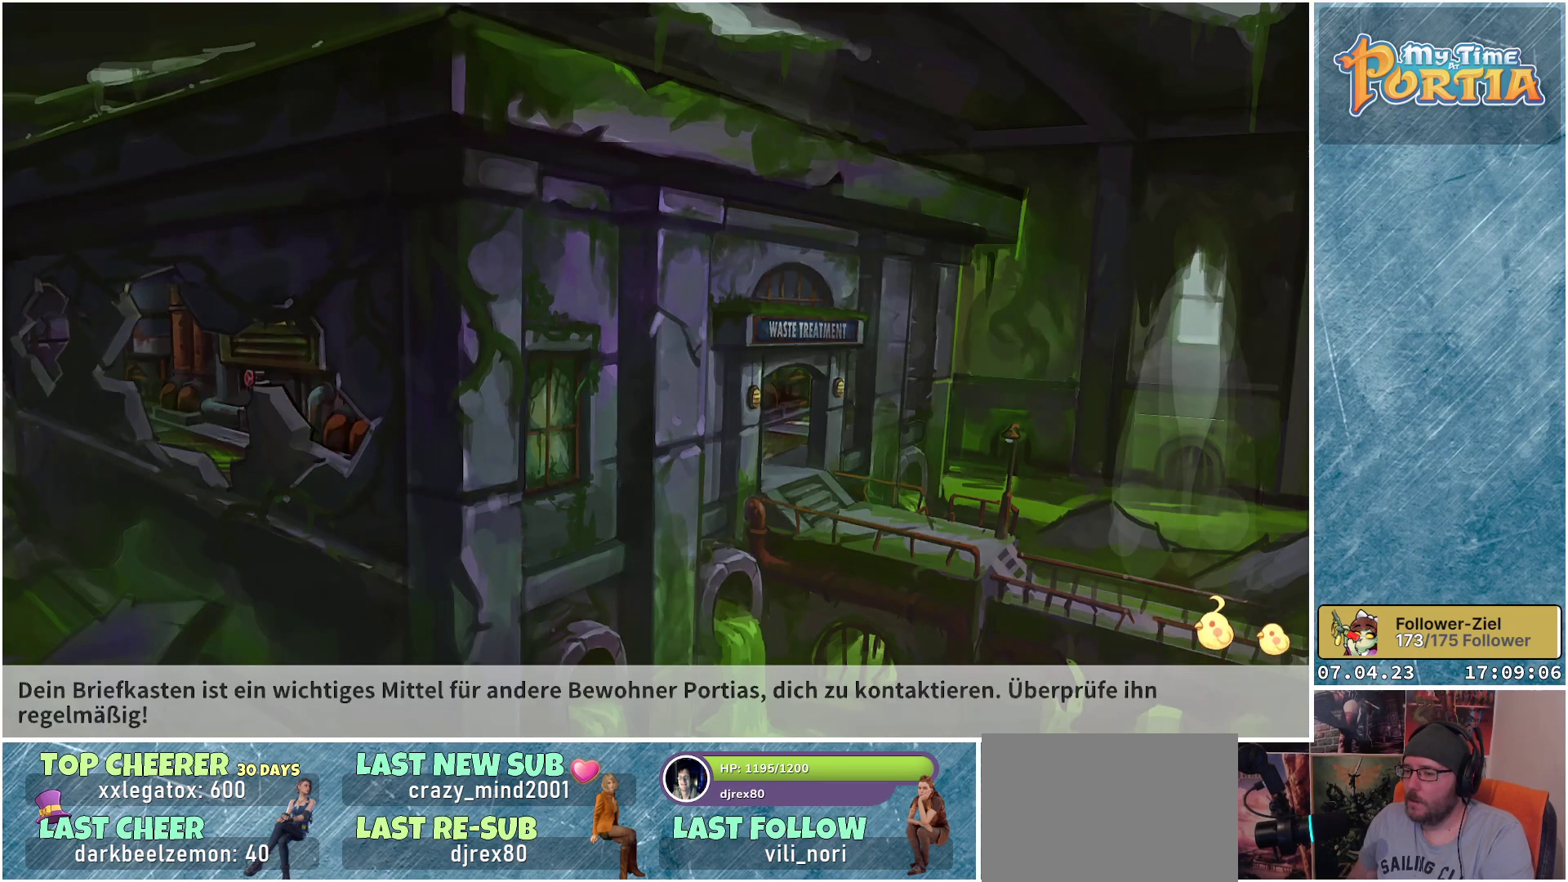
{"buttons": [], "left_stick": "center", "right_stick": "center", "events": []}
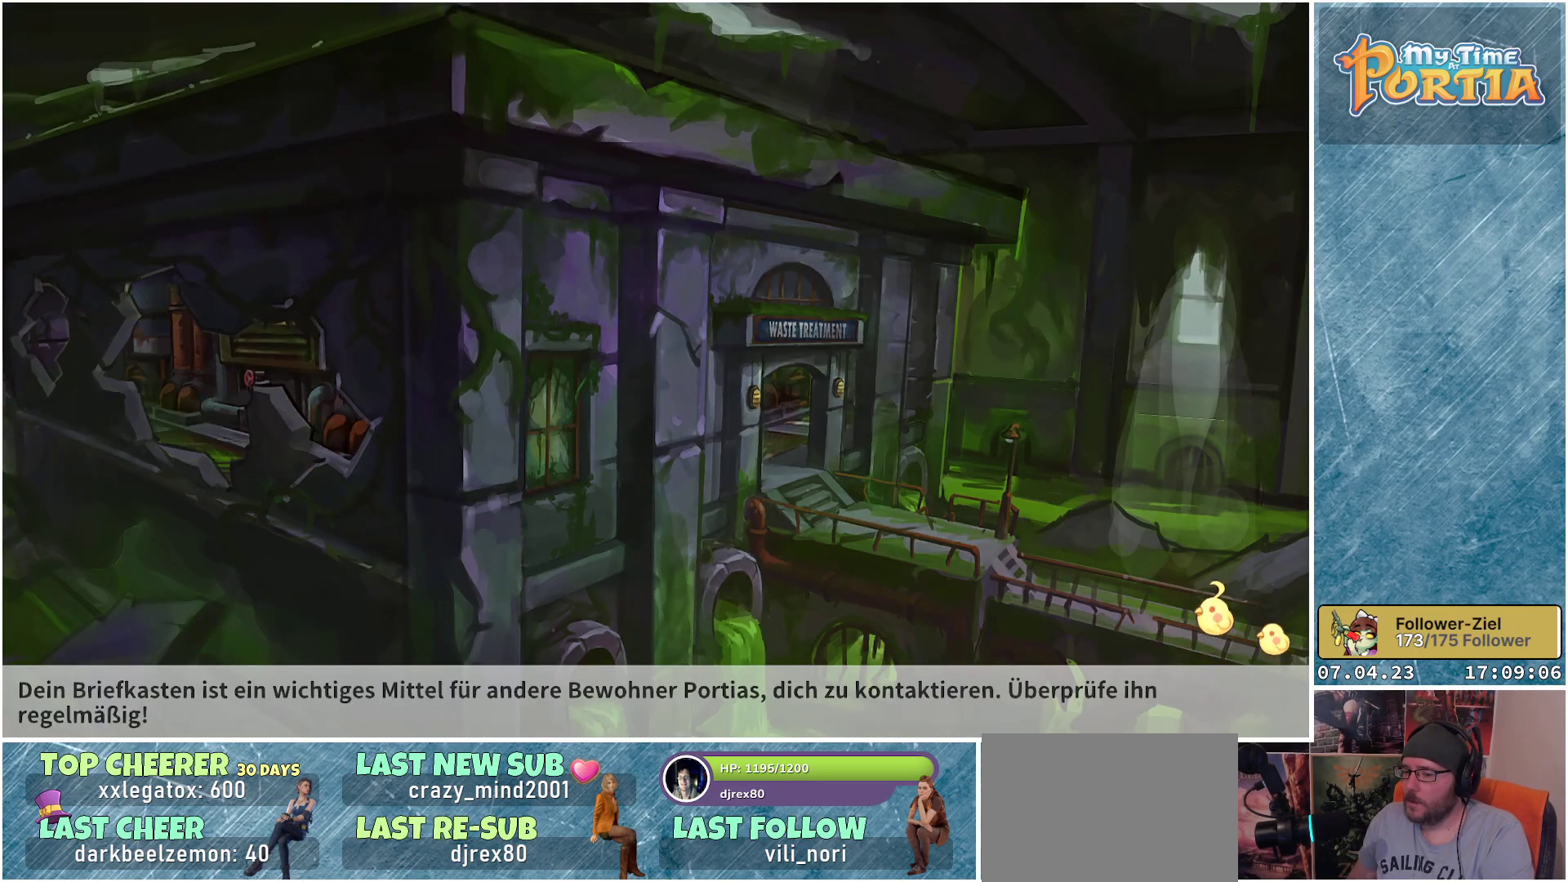
{"buttons": [], "left_stick": "center", "right_stick": "center", "events": []}
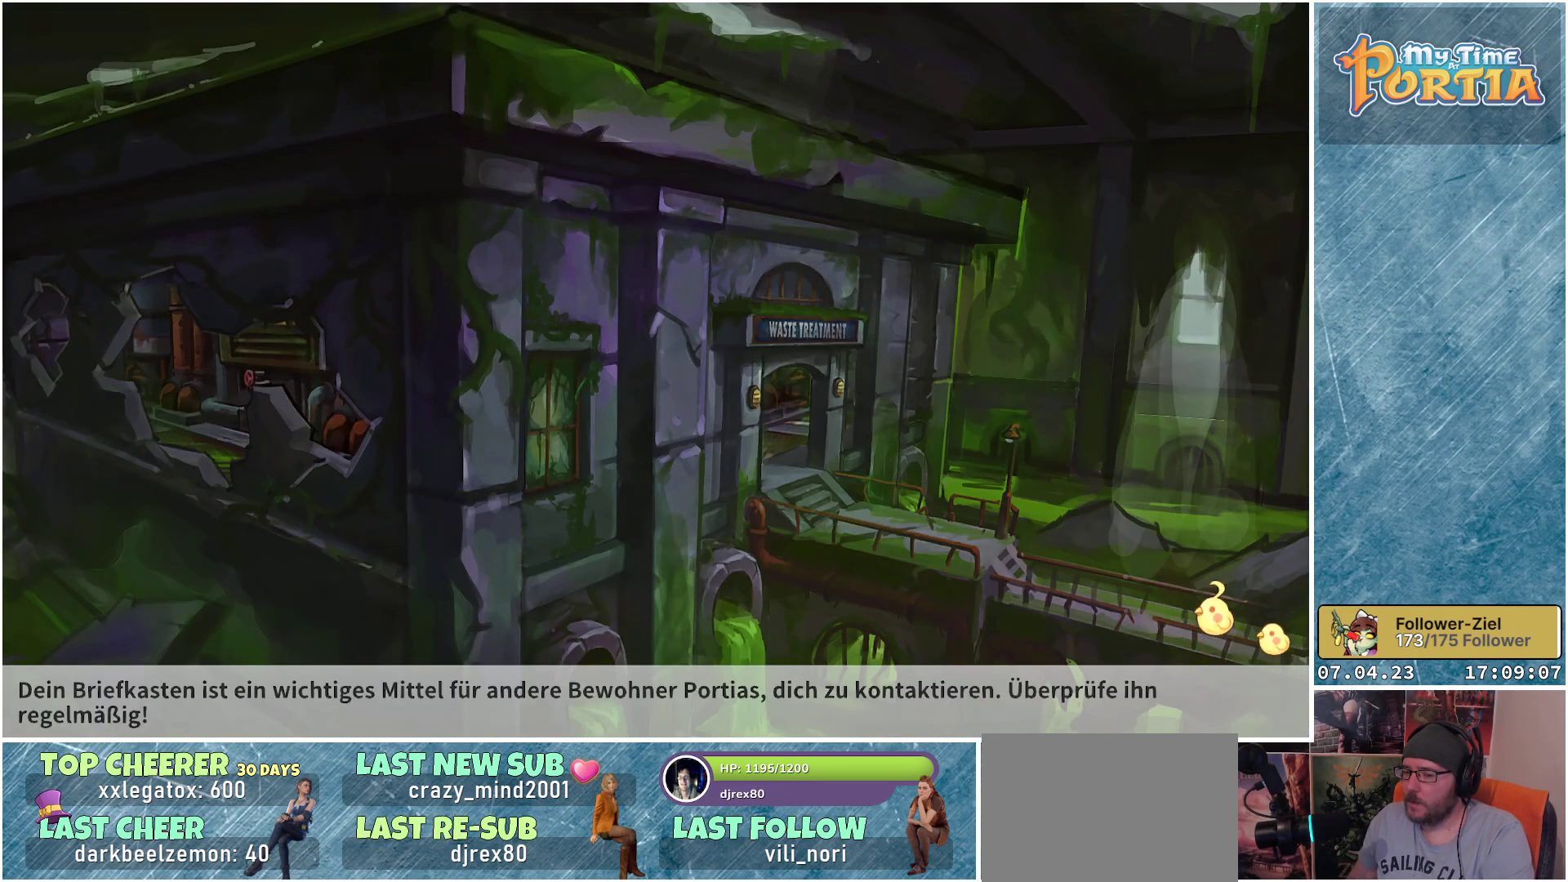
{"buttons": [], "left_stick": "center", "right_stick": "center", "events": []}
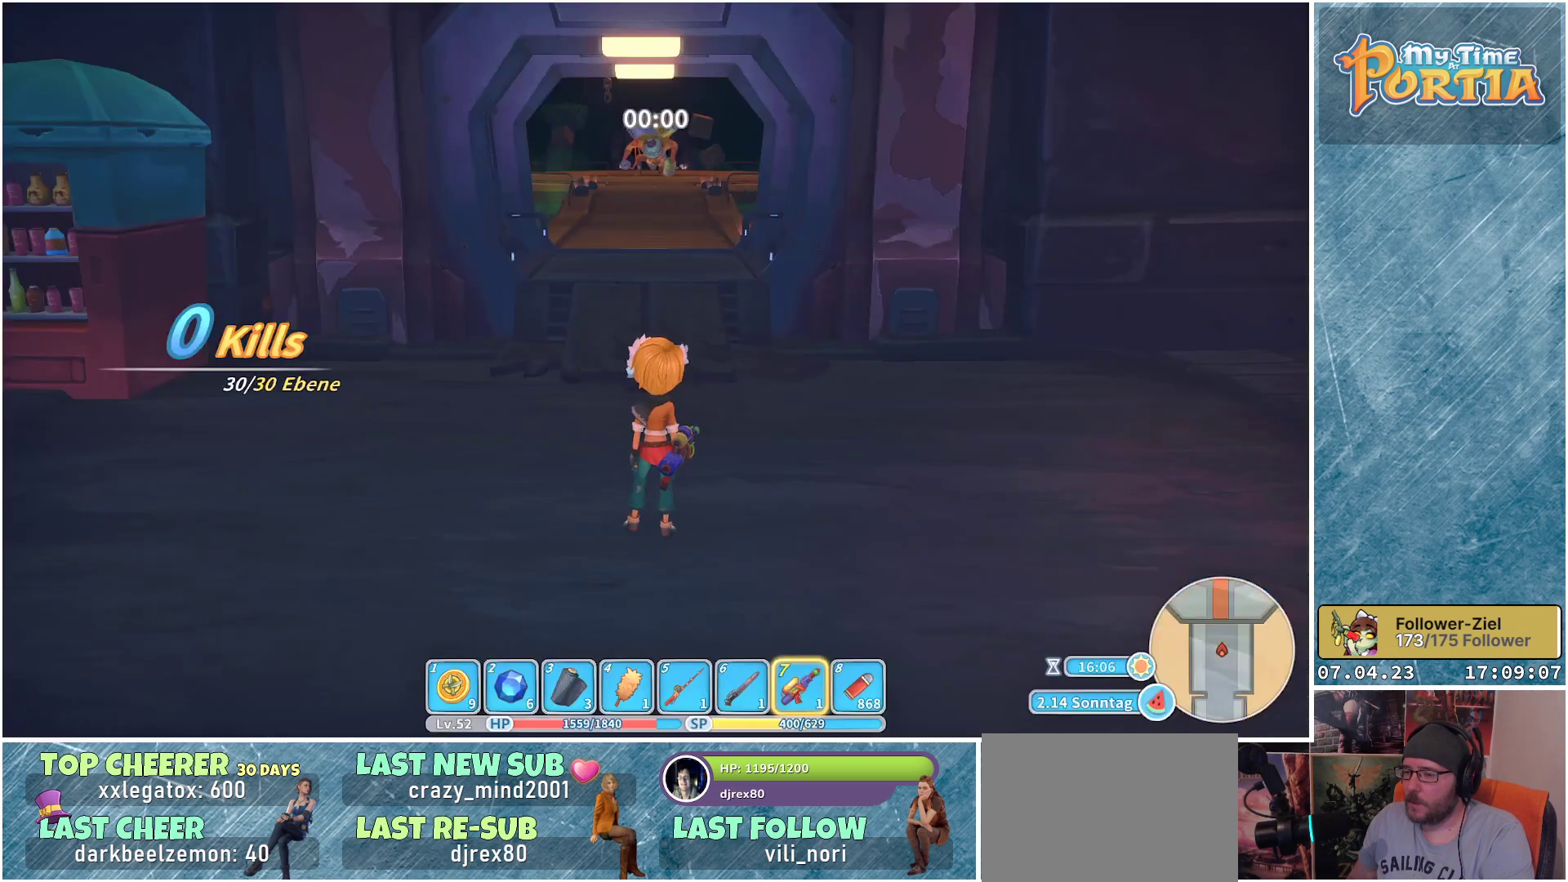
{"buttons": [], "left_stick": "up", "right_stick": "center", "events": [[383, "left_stick", "up"]]}
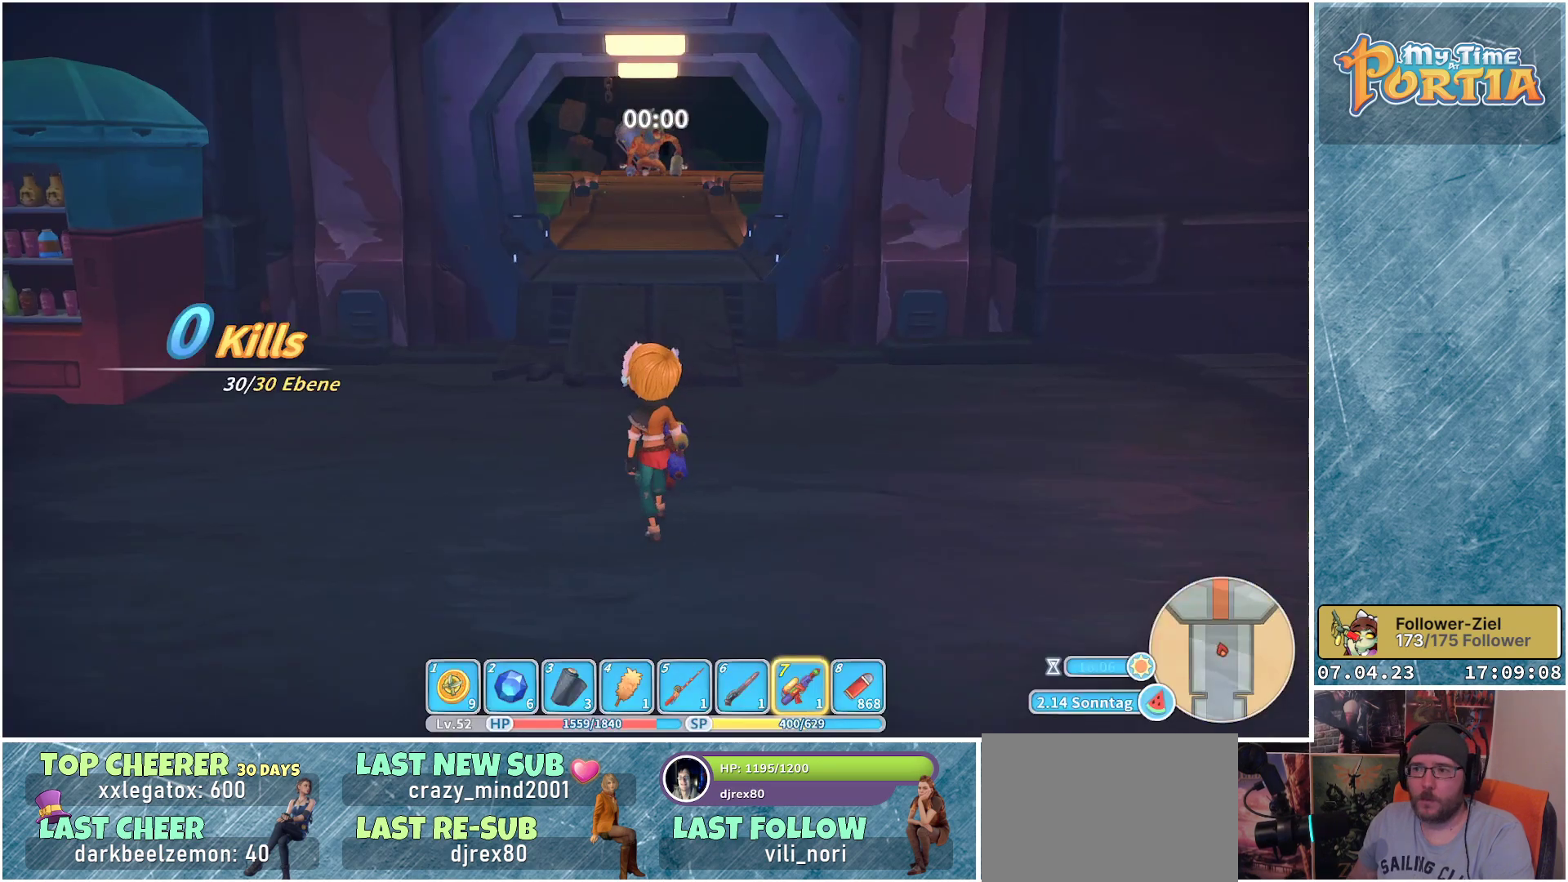
{"buttons": [], "left_stick": "up-left", "right_stick": "center", "events": [[350, "left_stick", "up-left"]]}
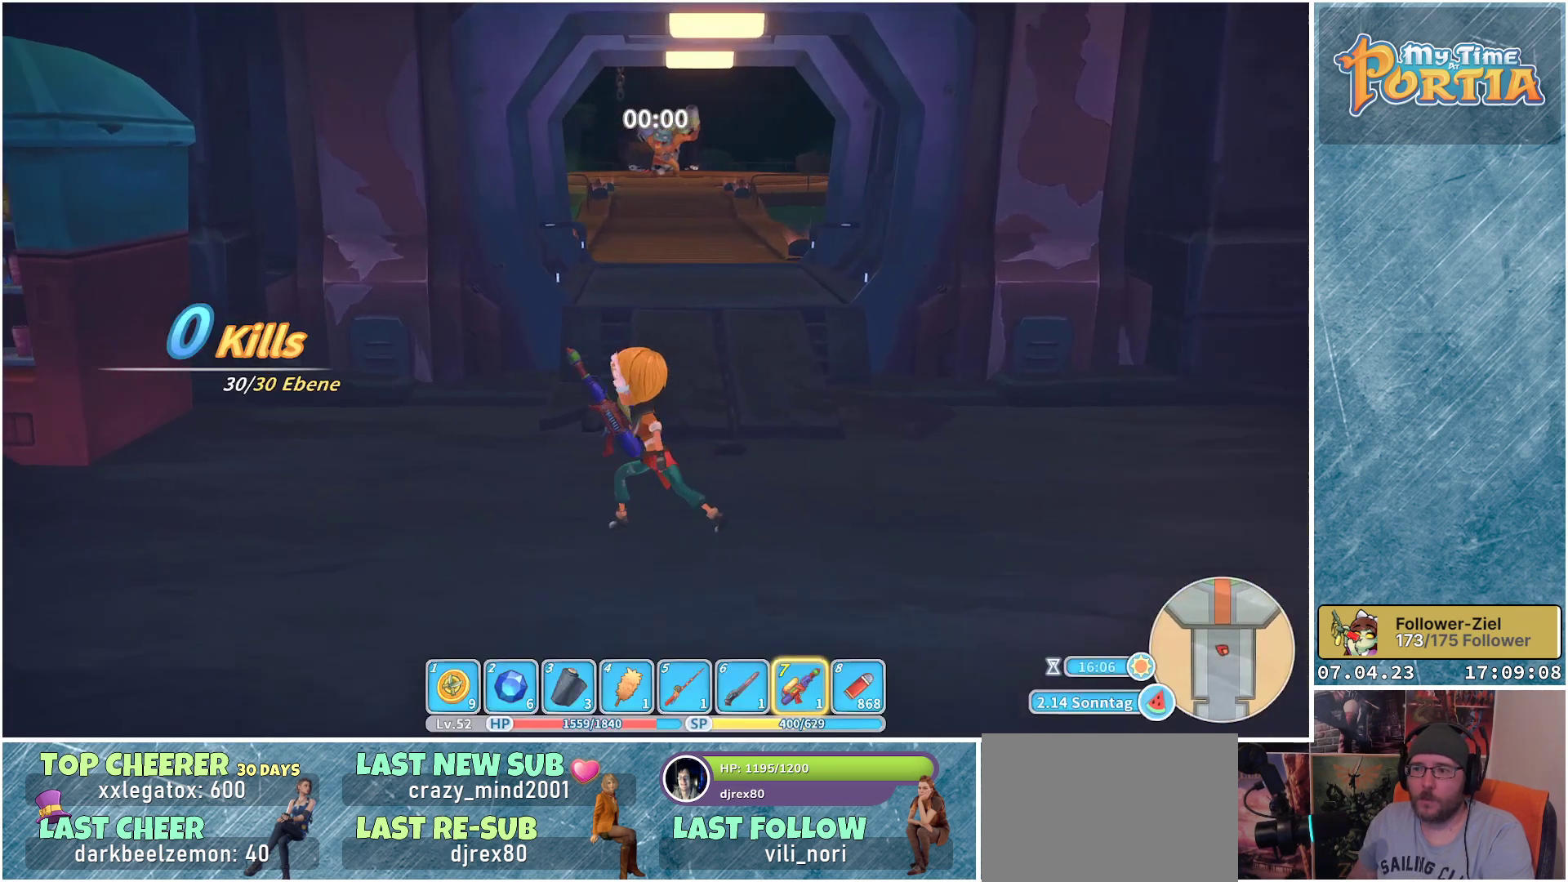
{"buttons": [], "left_stick": "left", "right_stick": "center", "events": [[17, "left_stick", "left"]]}
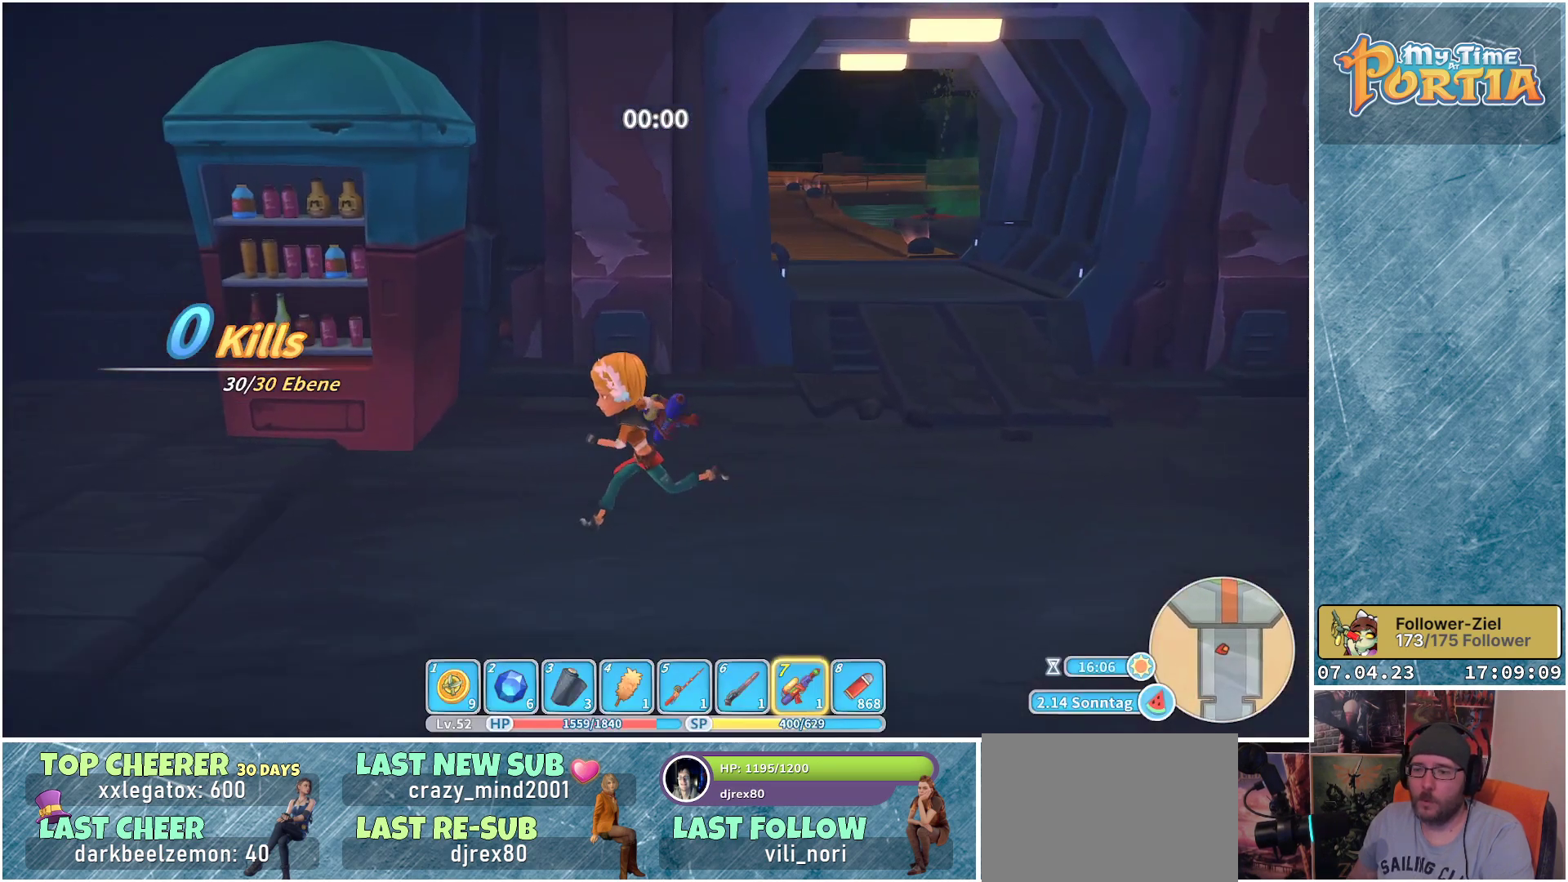
{"buttons": [], "left_stick": "center", "right_stick": "center", "events": [[267, "left_stick", "up-left"], [417, "left_stick", "center"]]}
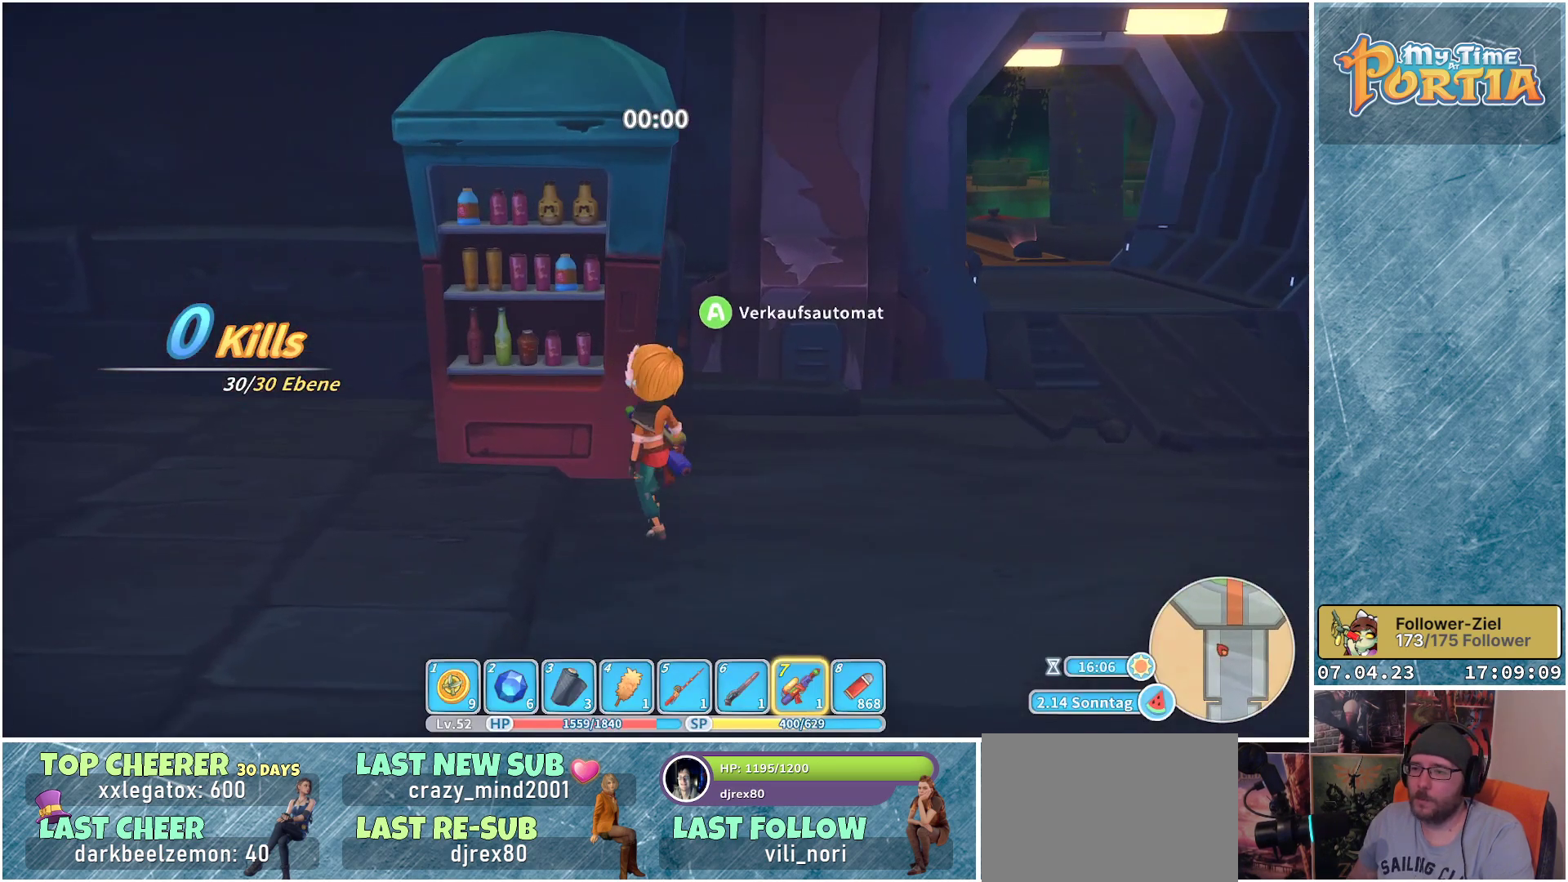
{"buttons": [], "left_stick": "center", "right_stick": "center", "events": [[67, "A", "down"], [183, "A", "up"]]}
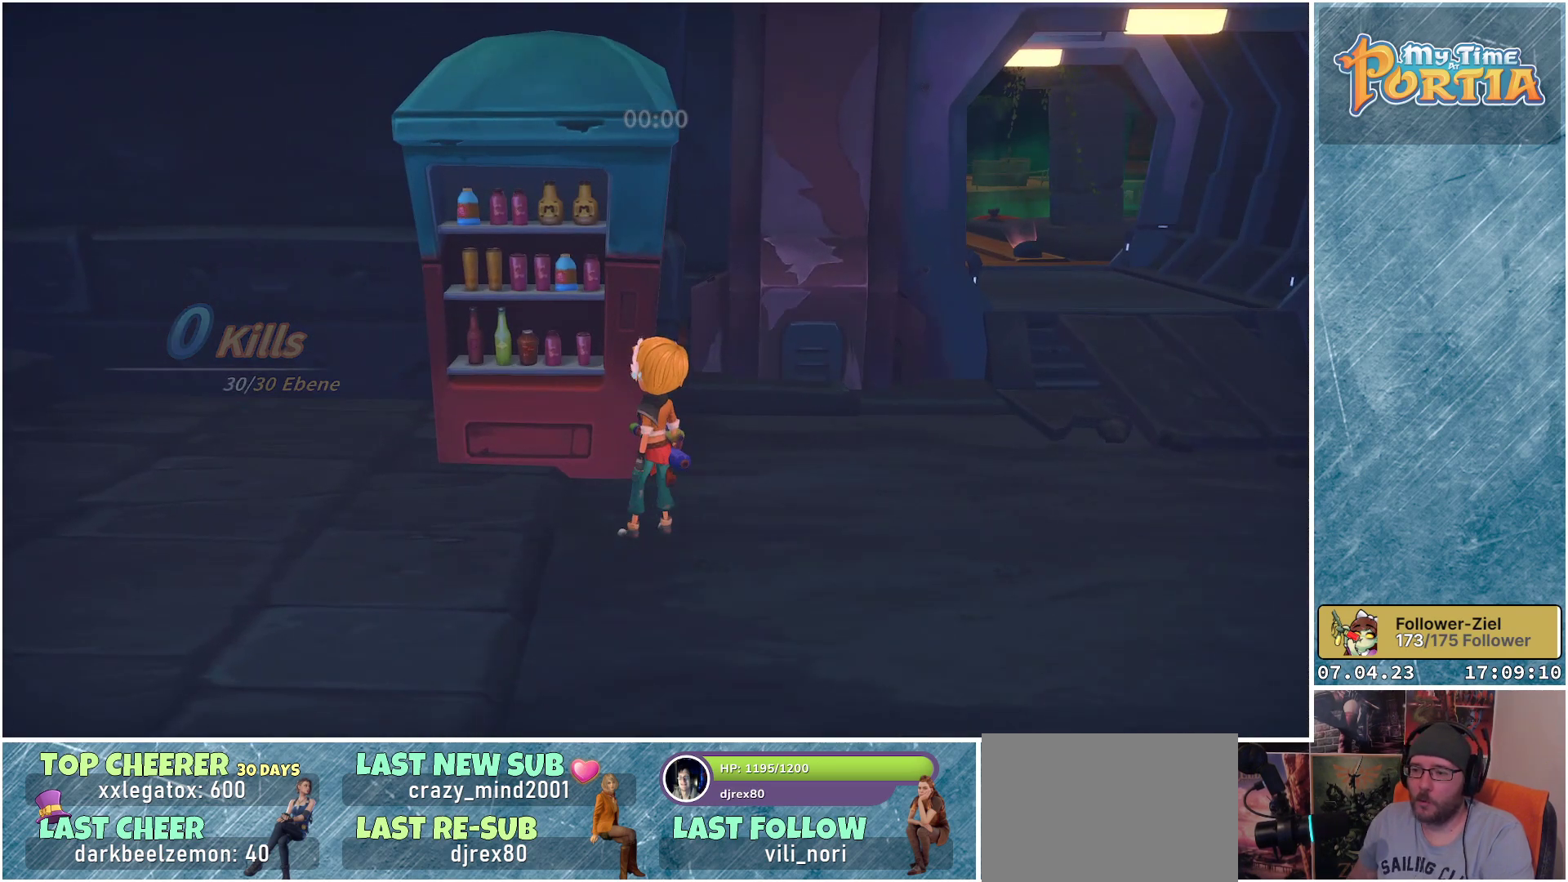
{"buttons": [], "left_stick": "center", "right_stick": "center", "events": []}
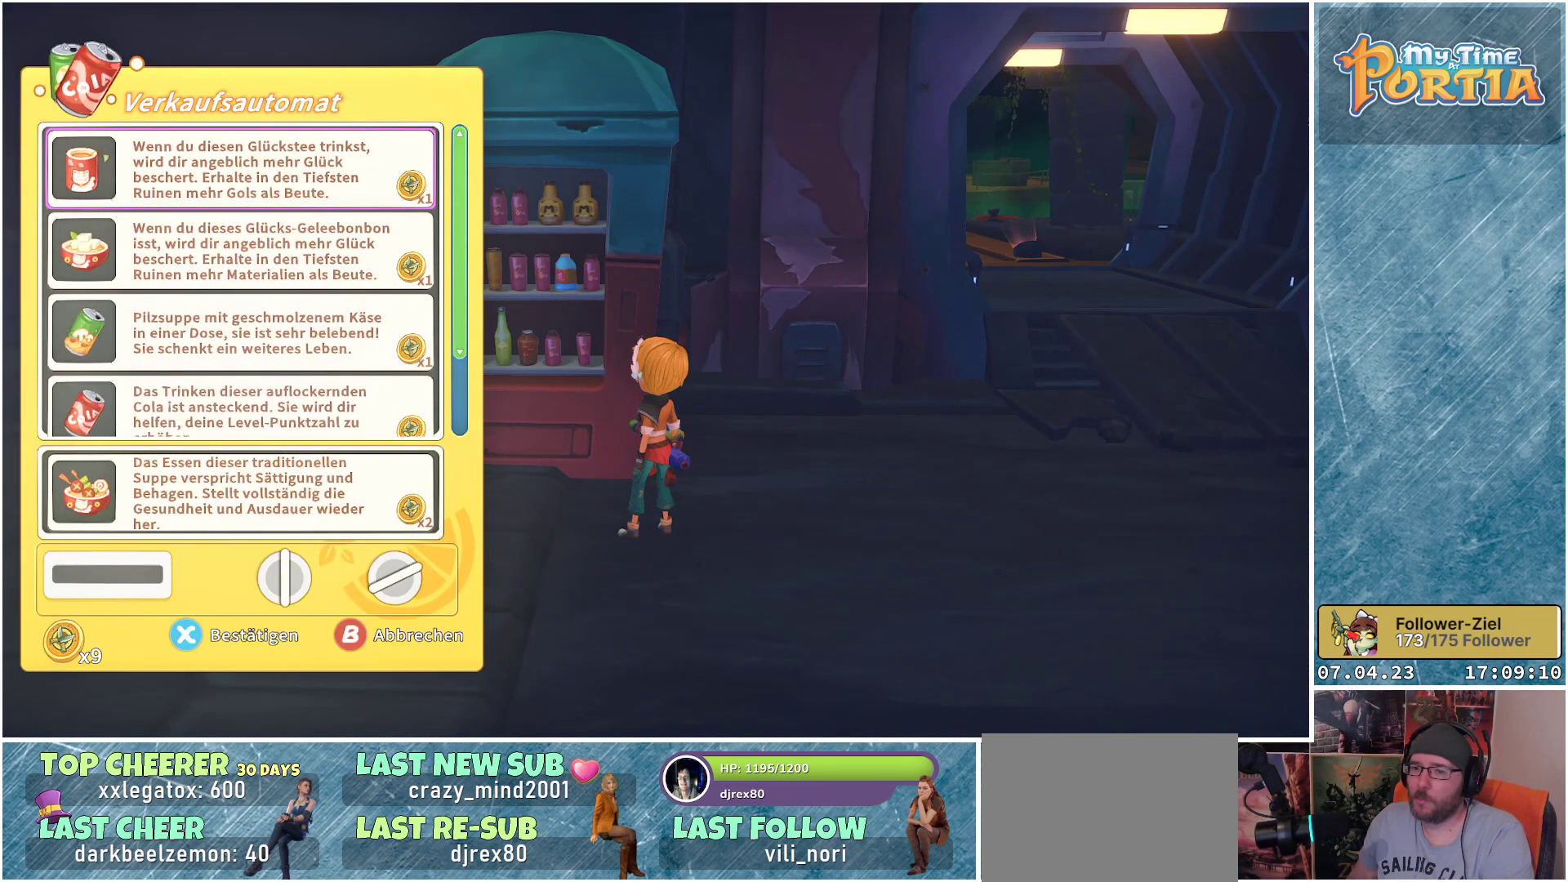
{"buttons": ["DPAD_DOWN"], "left_stick": "center", "right_stick": "center", "events": [[217, "DPAD_DOWN", "down"], [317, "DPAD_DOWN", "up"], [433, "DPAD_DOWN", "down"]]}
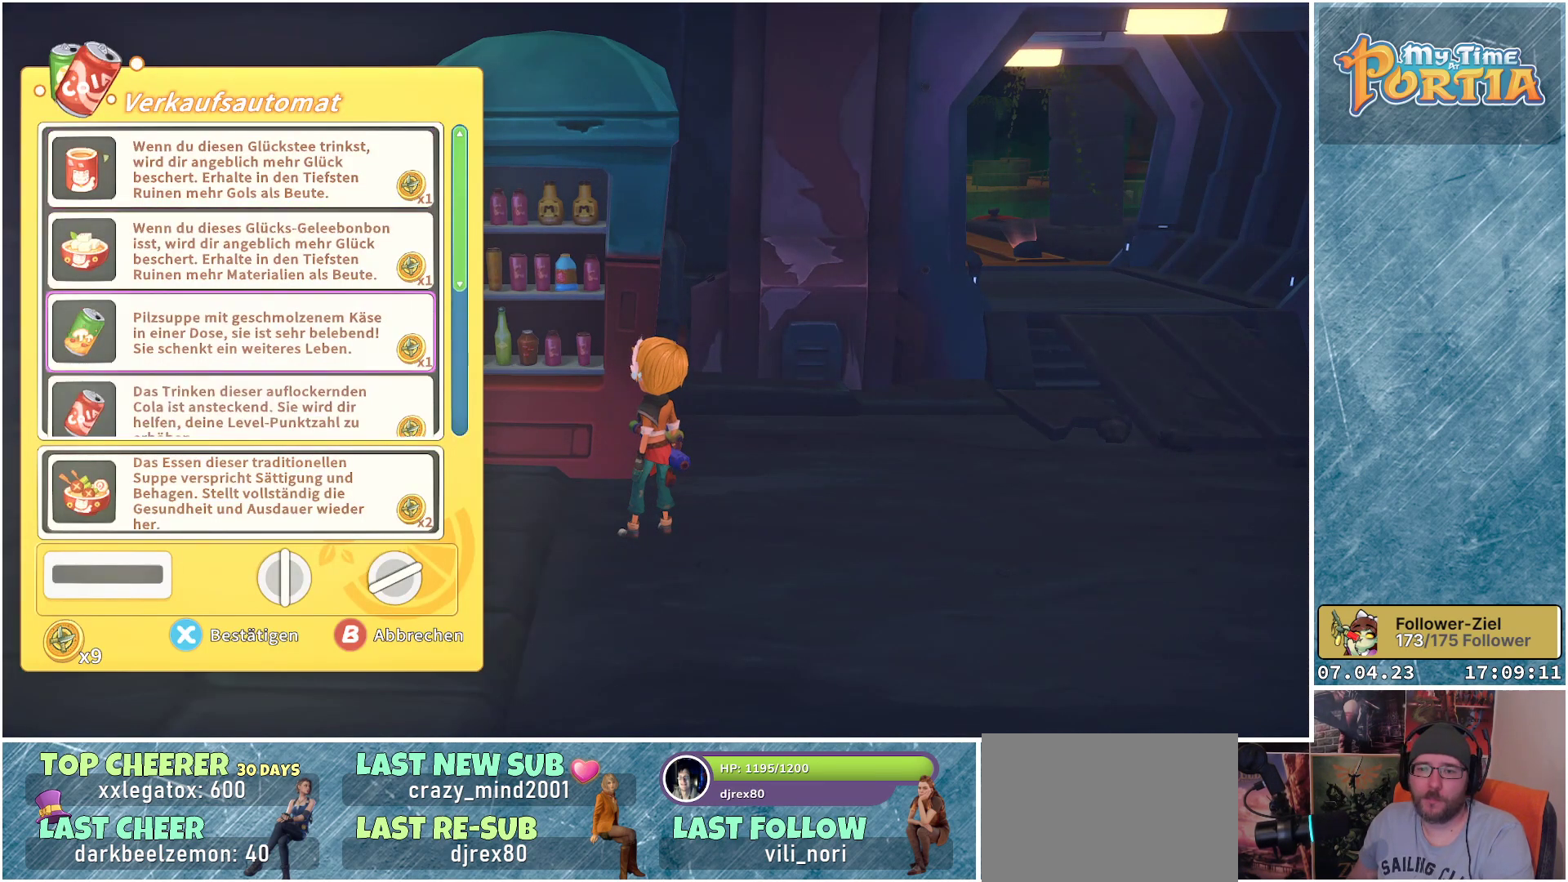
{"buttons": ["DPAD_DOWN"], "left_stick": "center", "right_stick": "center", "events": [[17, "DPAD_DOWN", "up"], [100, "DPAD_DOWN", "down"], [183, "DPAD_DOWN", "up"], [267, "DPAD_DOWN", "down"], [350, "DPAD_DOWN", "up"], [417, "DPAD_DOWN", "down"]]}
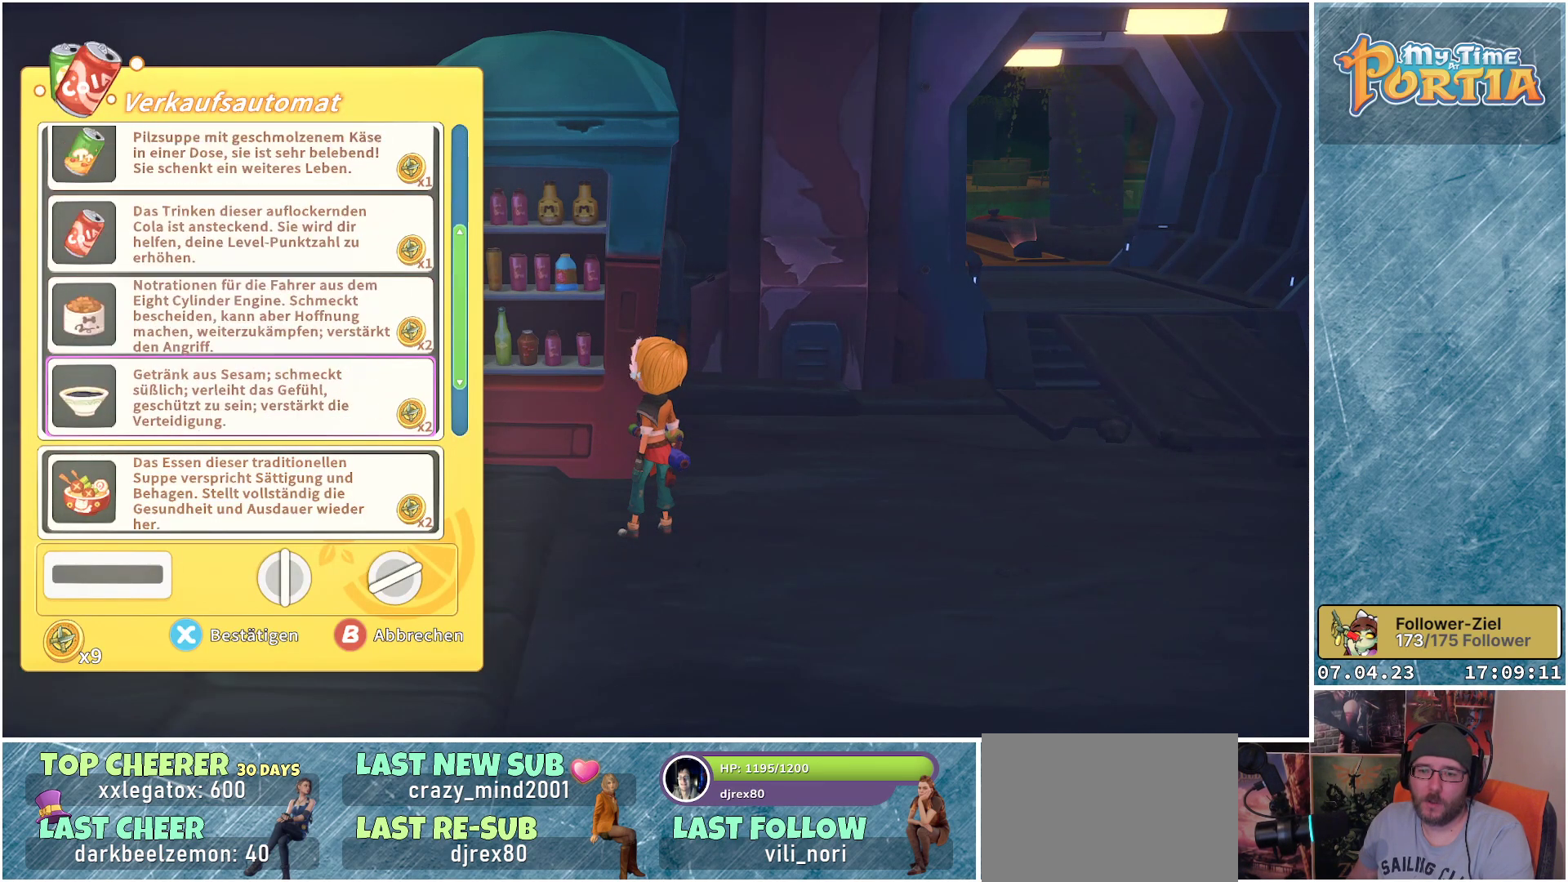
{"buttons": ["DPAD_DOWN"], "left_stick": "center", "right_stick": "center", "events": [[33, "DPAD_DOWN", "up"], [117, "DPAD_DOWN", "down"], [183, "DPAD_DOWN", "up"], [267, "DPAD_DOWN", "down"], [367, "DPAD_DOWN", "up"], [450, "DPAD_DOWN", "down"]]}
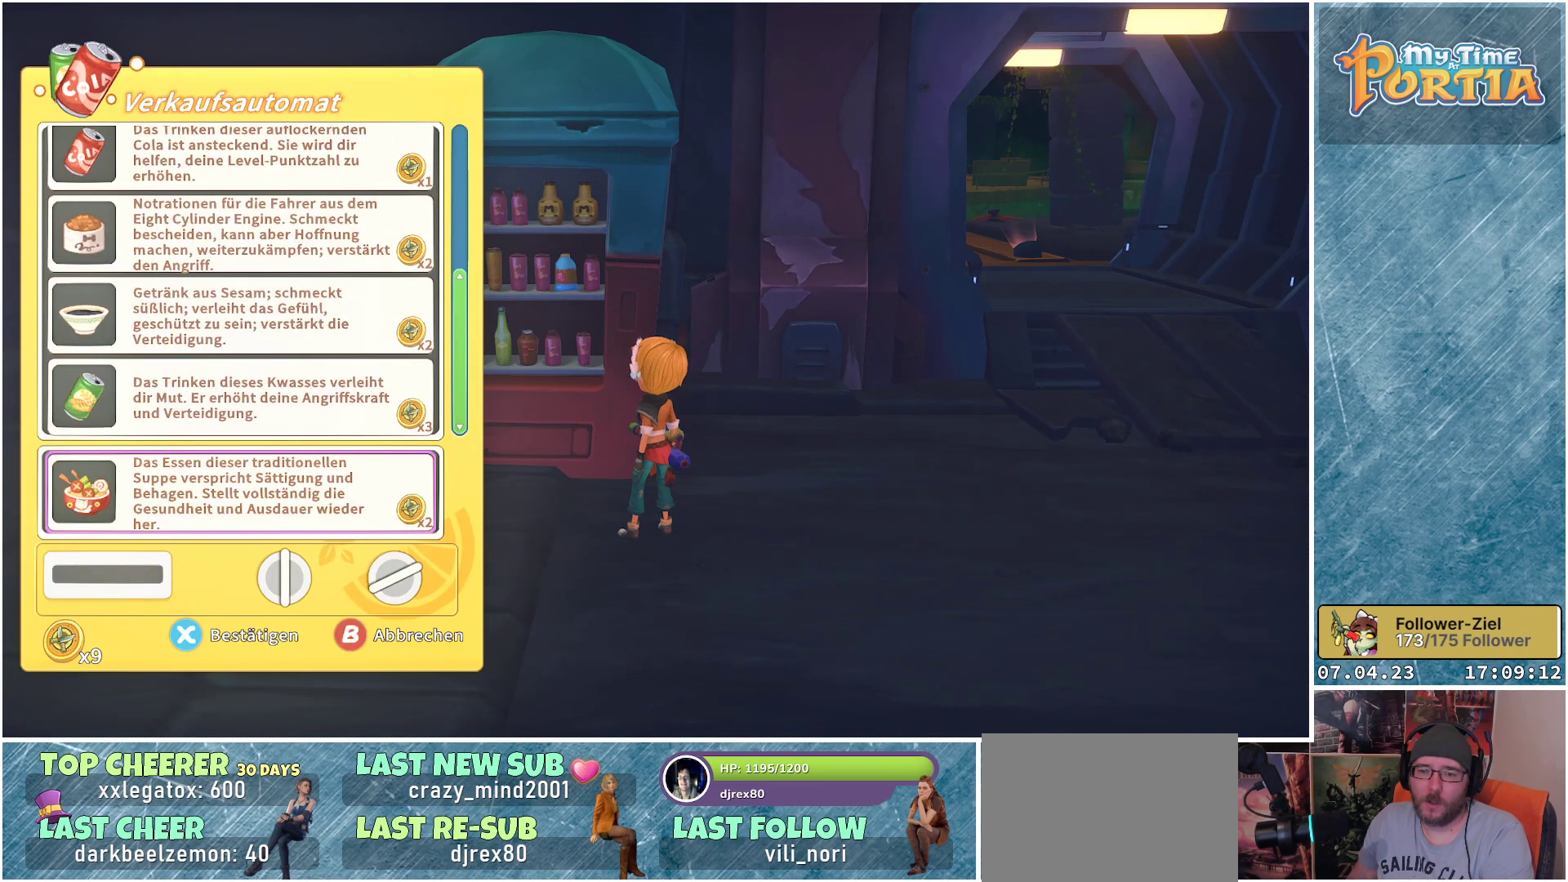
{"buttons": [], "left_stick": "center", "right_stick": "center", "events": [[67, "DPAD_DOWN", "up"], [350, "DPAD_UP", "down"], [450, "DPAD_UP", "up"]]}
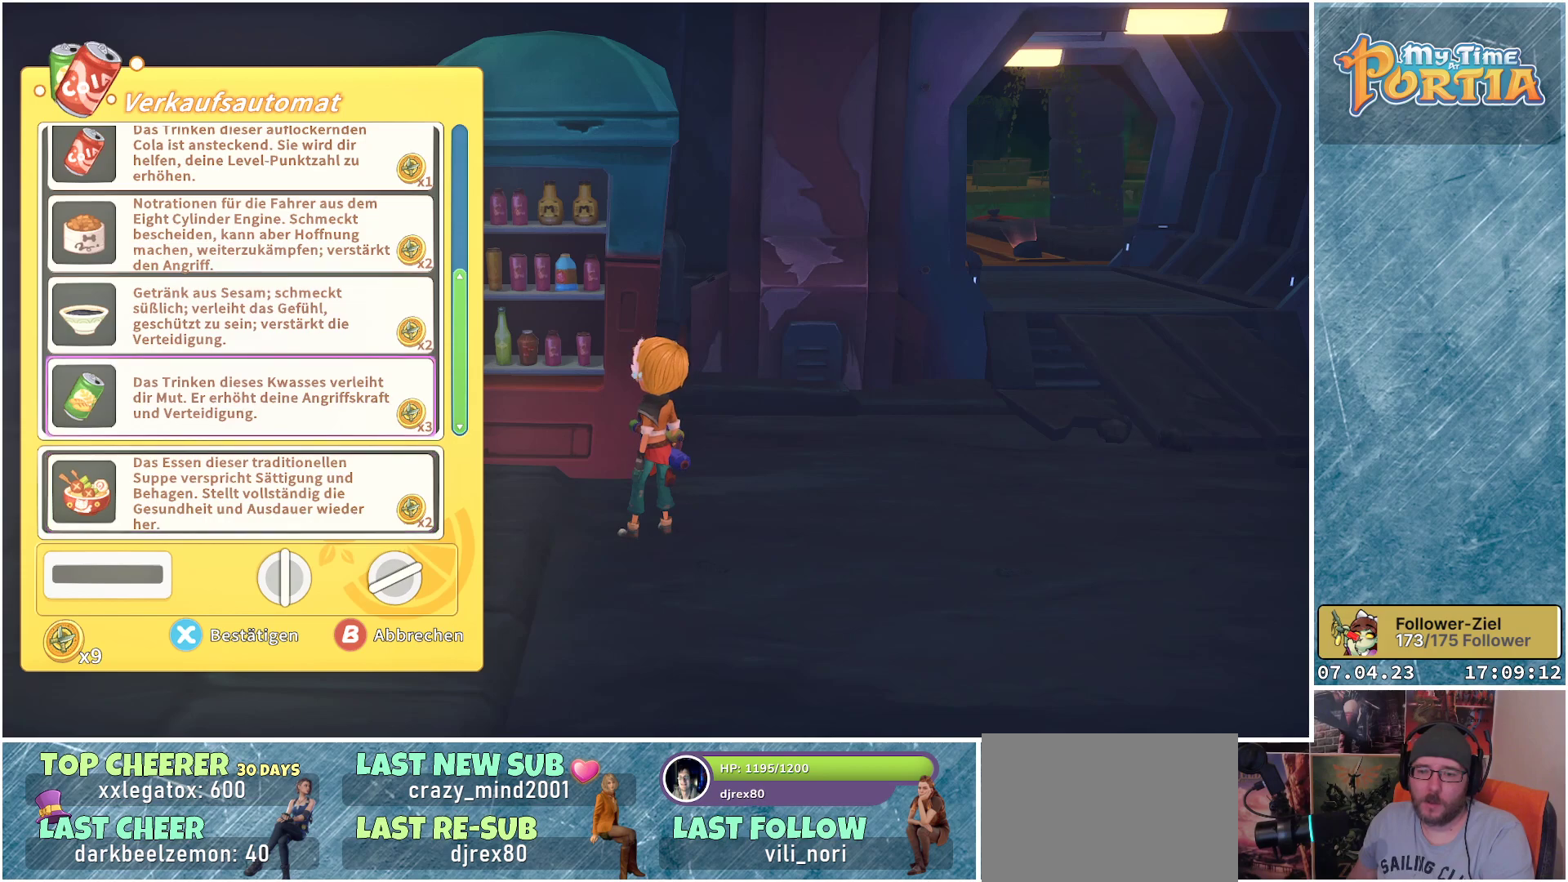
{"buttons": [], "left_stick": "center", "right_stick": "center", "events": [[417, "A", "down"], [500, "A", "up"]]}